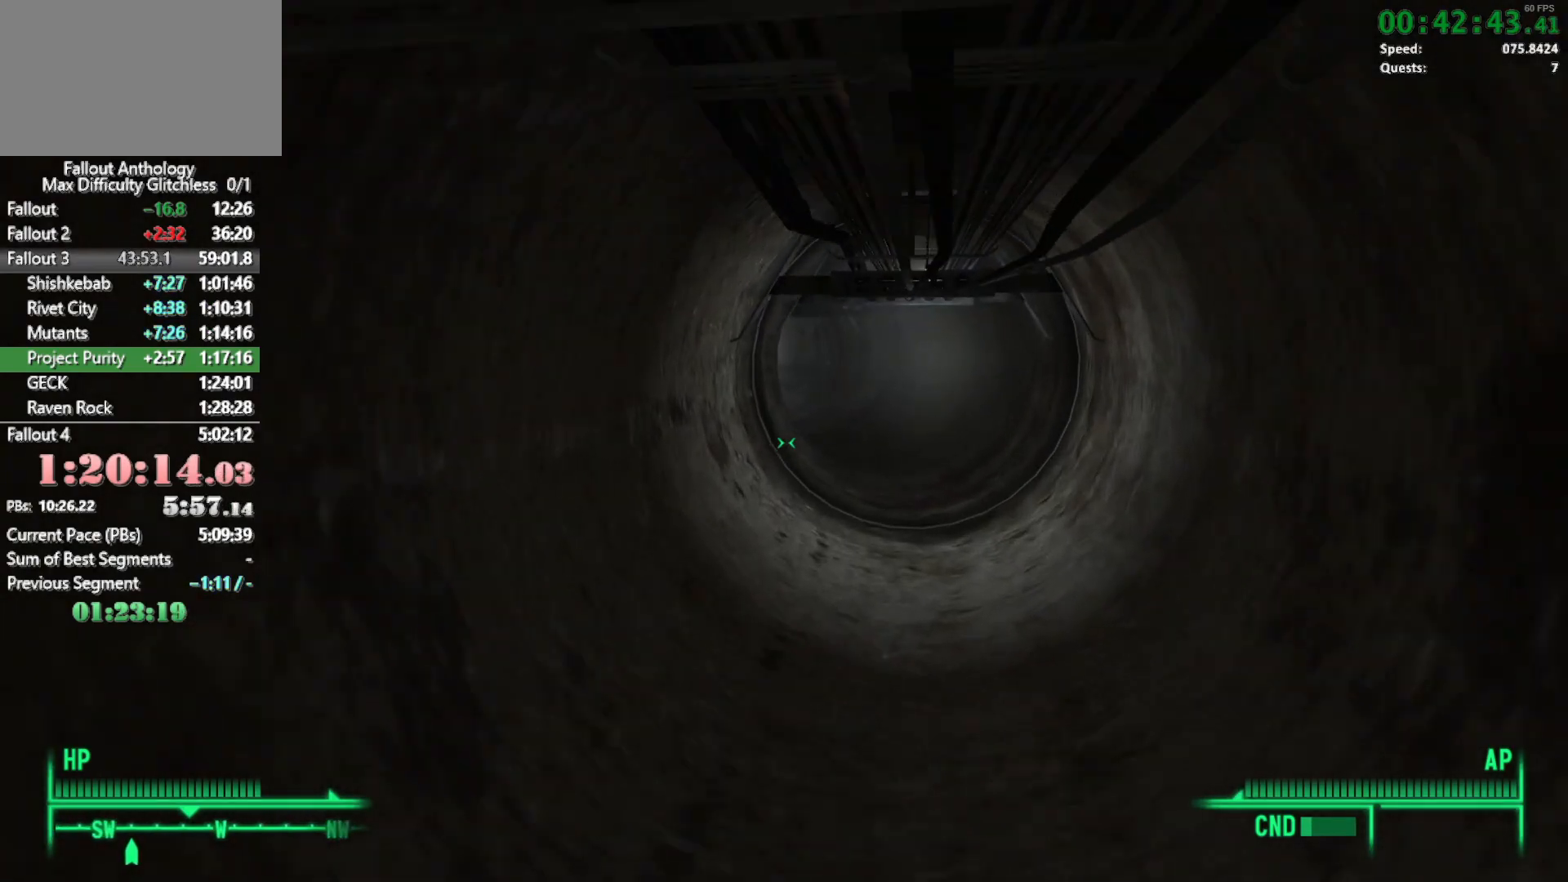
Gameplay with keyboard and mouse; each line is a JSON object with the keys and mouse buttons held at the frame after it. "events" lists presses ("down") and releases ("up") of "1", "2", "3", "4", "5", "a", "alt", "c", "caps_lock", "ctrl", "d", "down", "e", "f", "g", "left", "q", "r", "return", "right", "s", "shift", "space", "t", "tab", "up", "v", "w", "x", "z", "mouse_left", "mouse_right", "mouse_mb4" and "mouse_mb5" between this image and that frame as [ms after this image, input, new state], when the widget could be followed in between. "mouse_left", "mouse_right", "mouse_mb4", "mouse_mb5" = the "left", "right", "mb4", "mb5" buttons of the "mouse" list. No other keys are recorded. Not read: mouse_move mouse_wheel_down mouse_wheel_up.
{"keys": ["w"], "mouse": [], "events": [[167, "w", "up"], [217, "mouse_right", "down"], [267, "w", "down"], [317, "mouse_right", "up"]]}
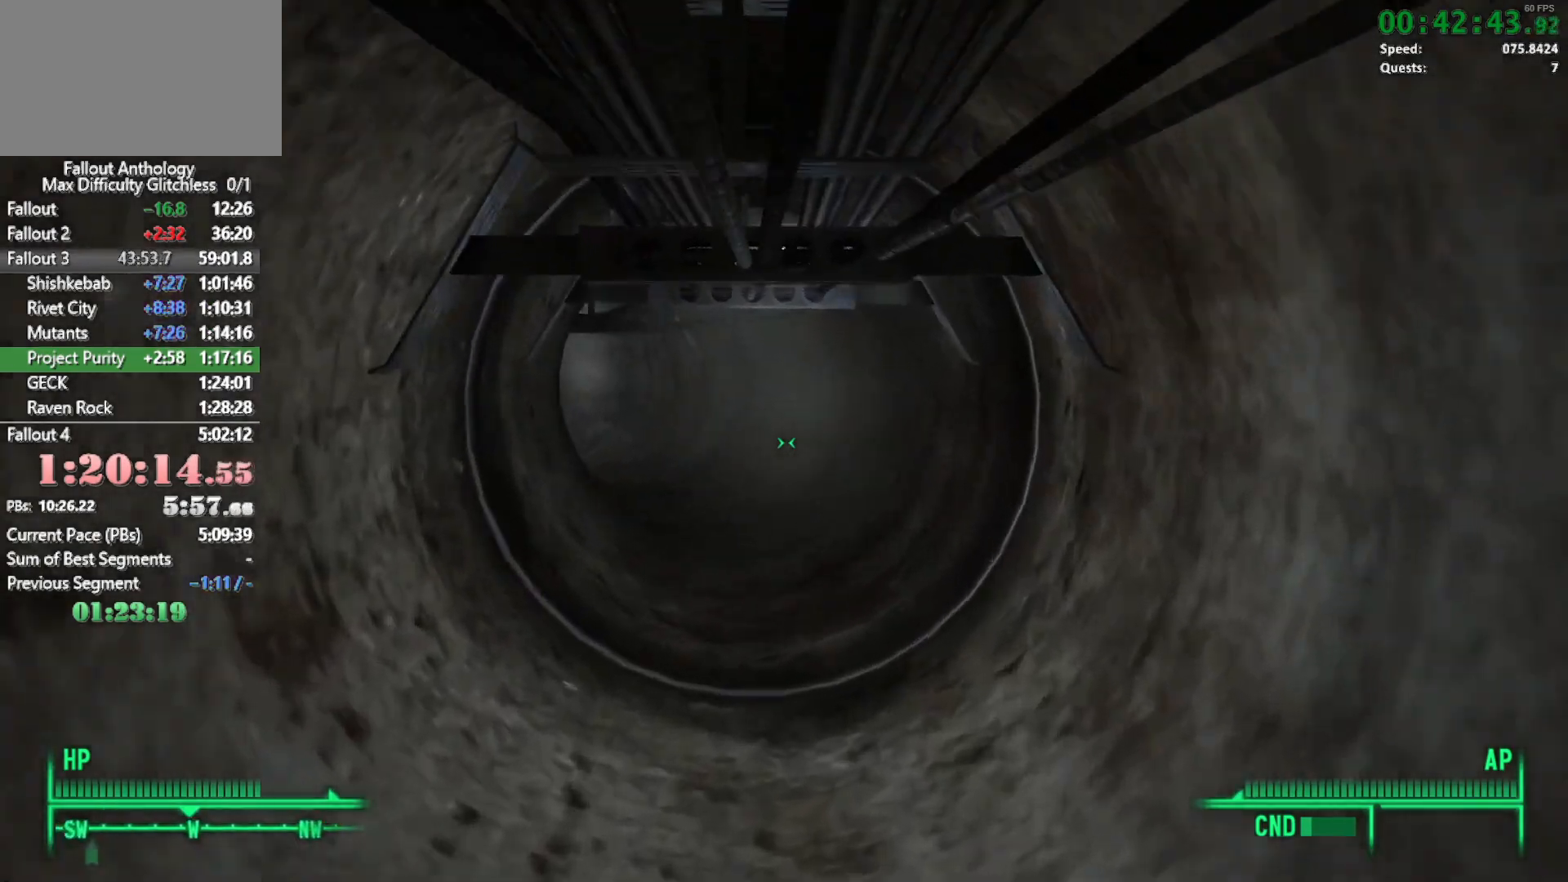
{"keys": ["w"], "mouse": [], "events": [[183, "mouse_right", "down"], [183, "w", "up"], [233, "w", "down"], [283, "mouse_right", "up"]]}
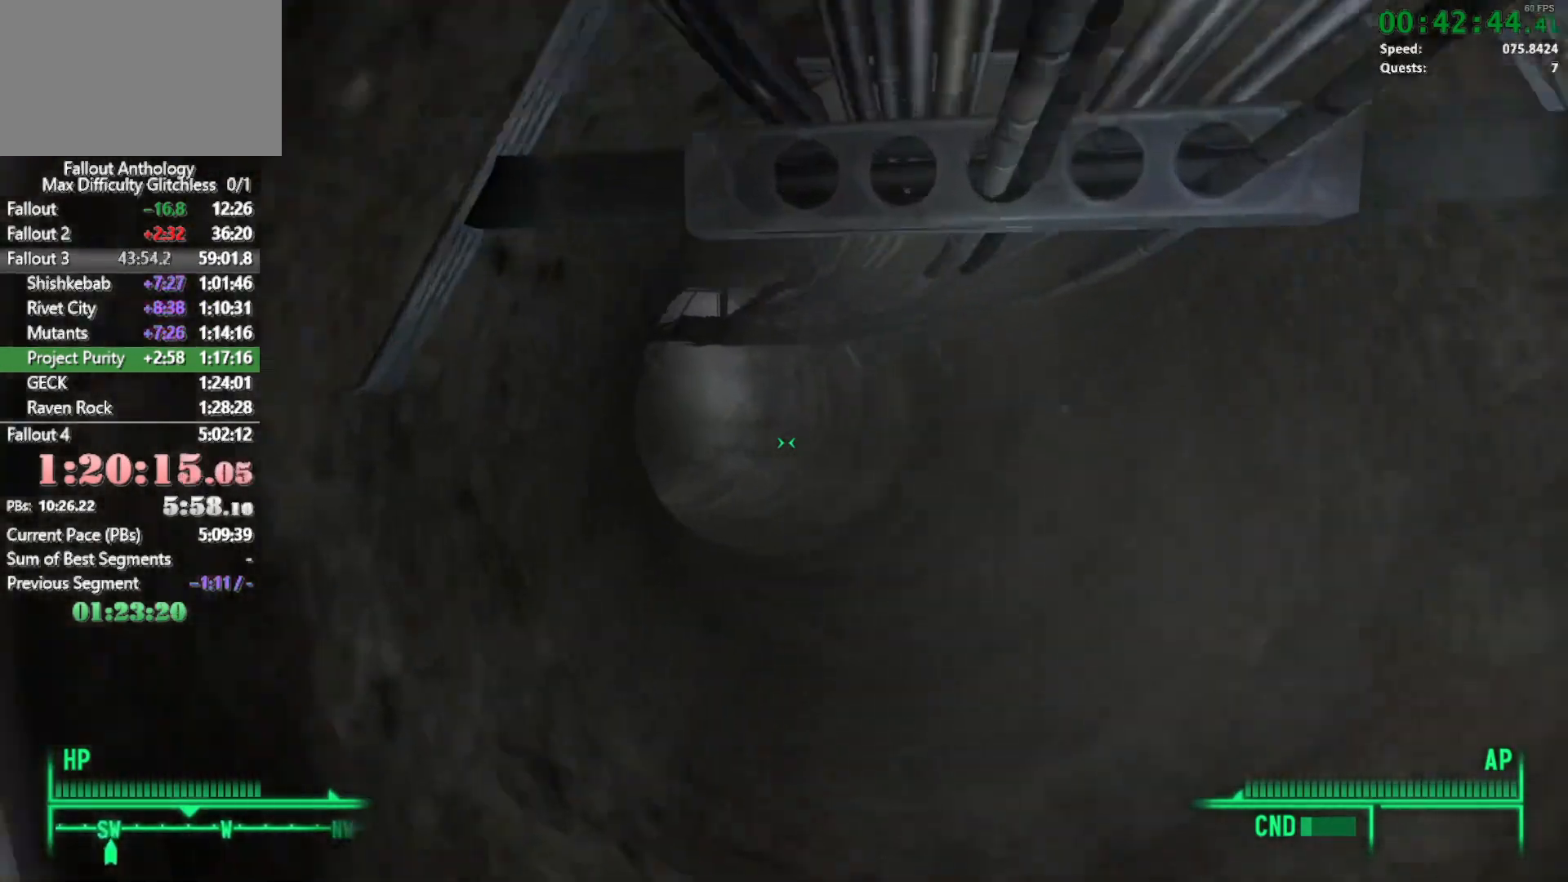
{"keys": [], "mouse": [], "events": [[17, "w", "up"], [117, "mouse_right", "down"], [117, "w", "down"], [200, "mouse_right", "up"], [433, "w", "up"]]}
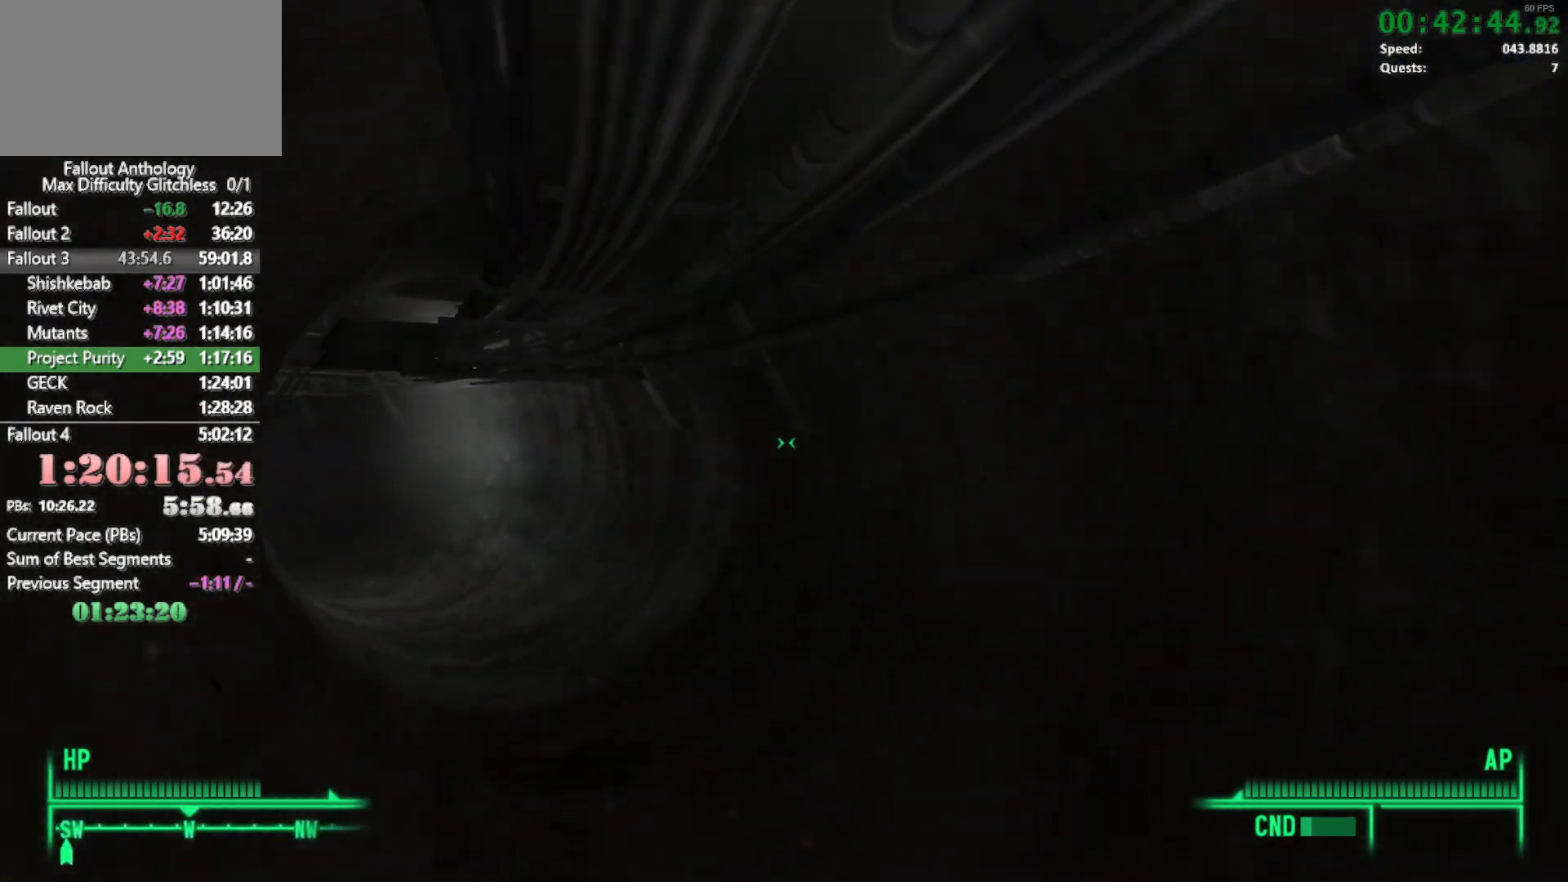
{"keys": ["w"], "mouse": ["right"], "events": [[50, "mouse_right", "down"], [50, "w", "down"], [167, "mouse_right", "up"], [317, "w", "up"], [500, "mouse_right", "down"], [500, "w", "down"]]}
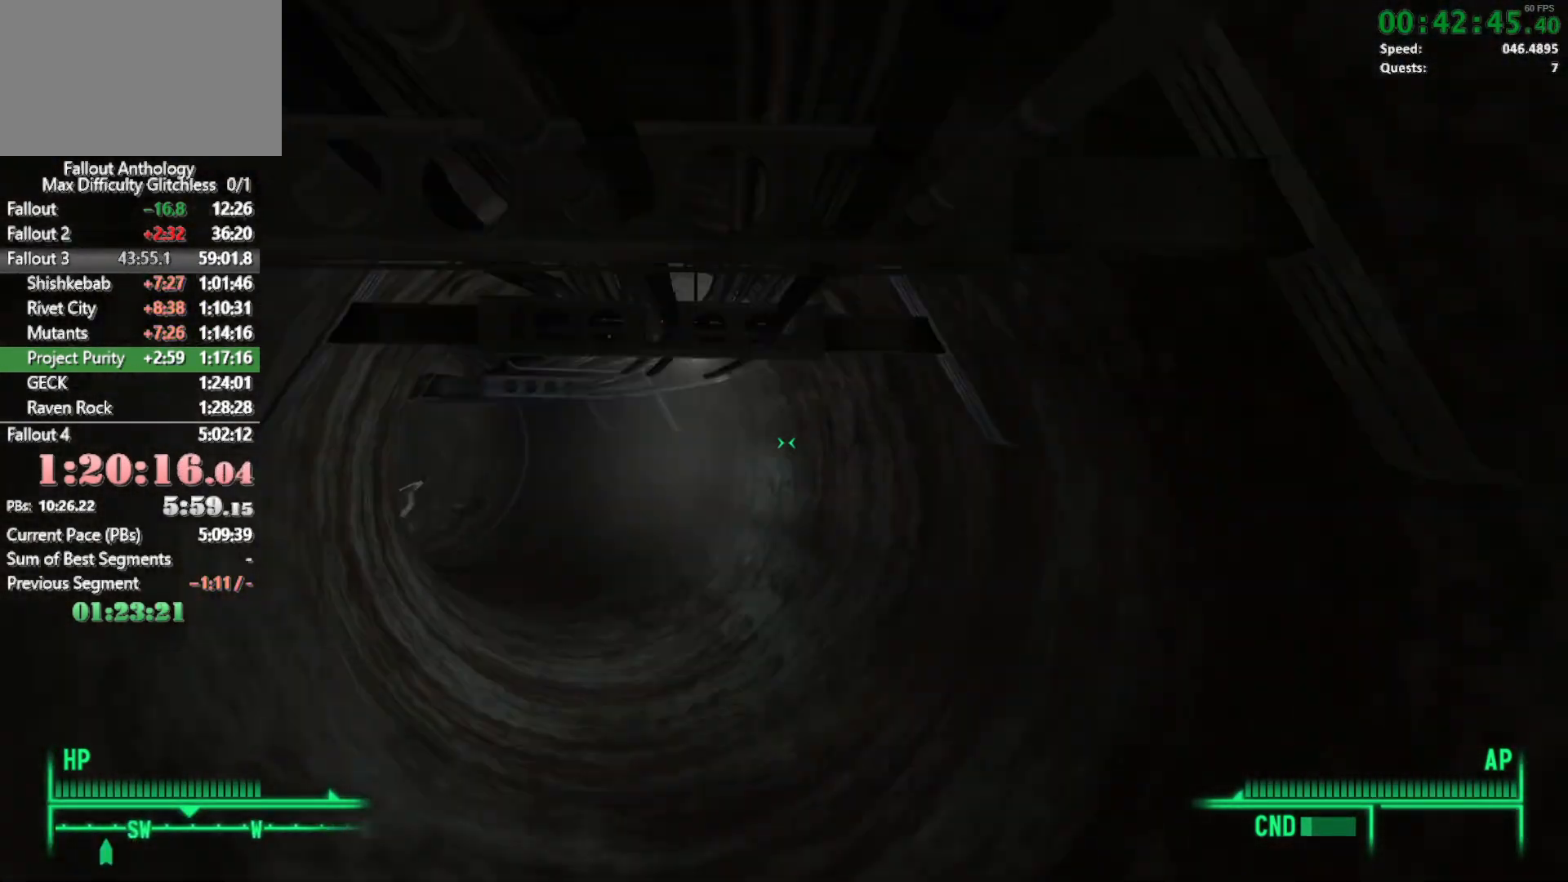
{"keys": ["w"], "mouse": ["right"], "events": [[233, "w", "up"], [400, "w", "down"]]}
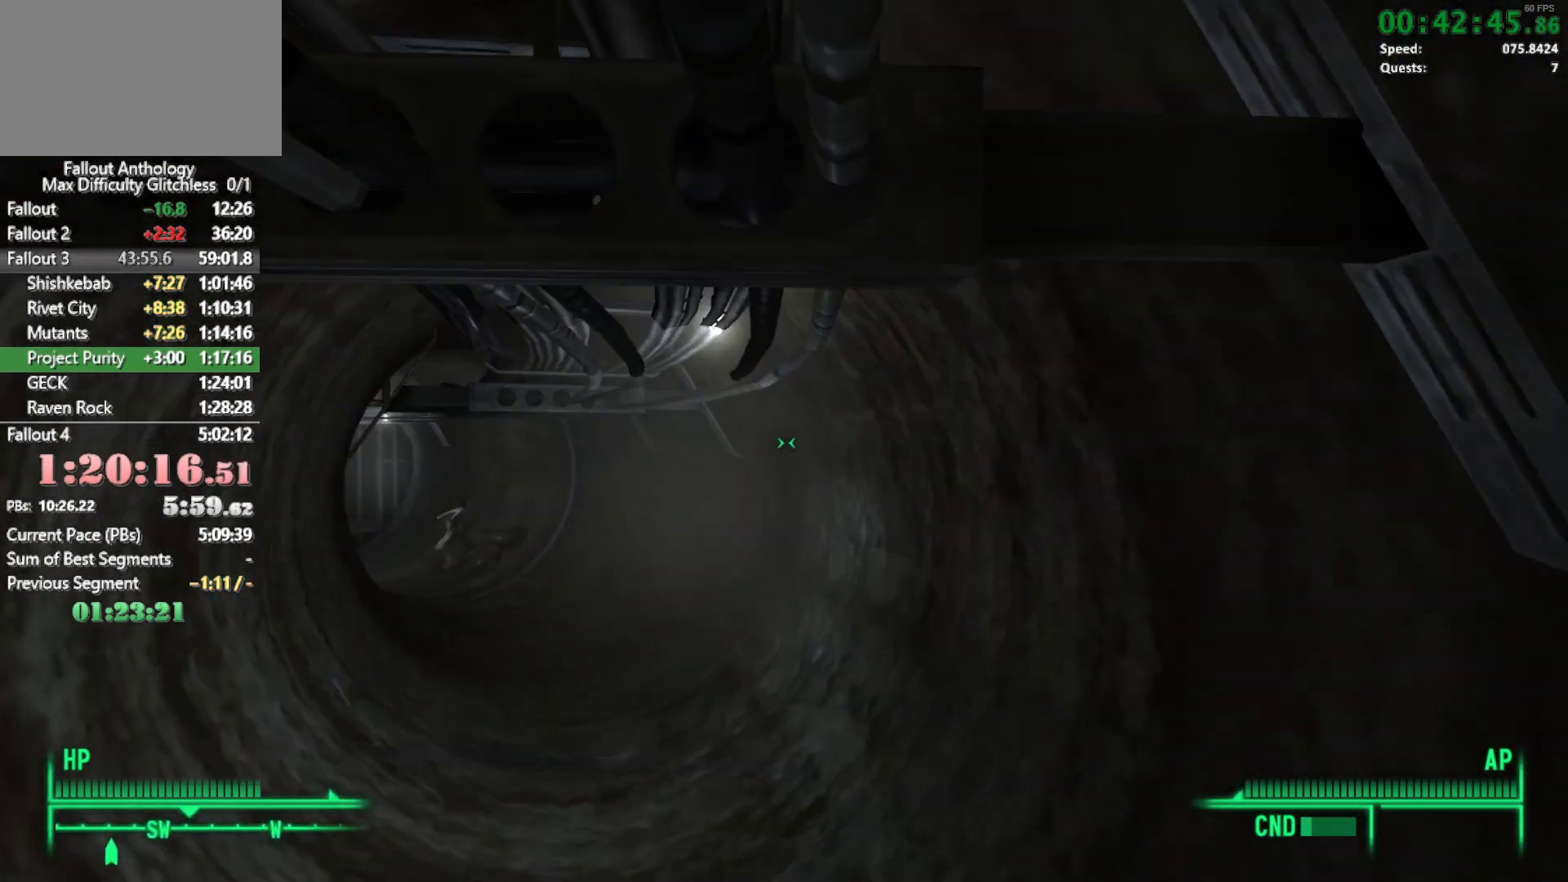
{"keys": ["w"], "mouse": ["right"], "events": [[200, "w", "up"], [317, "w", "down"]]}
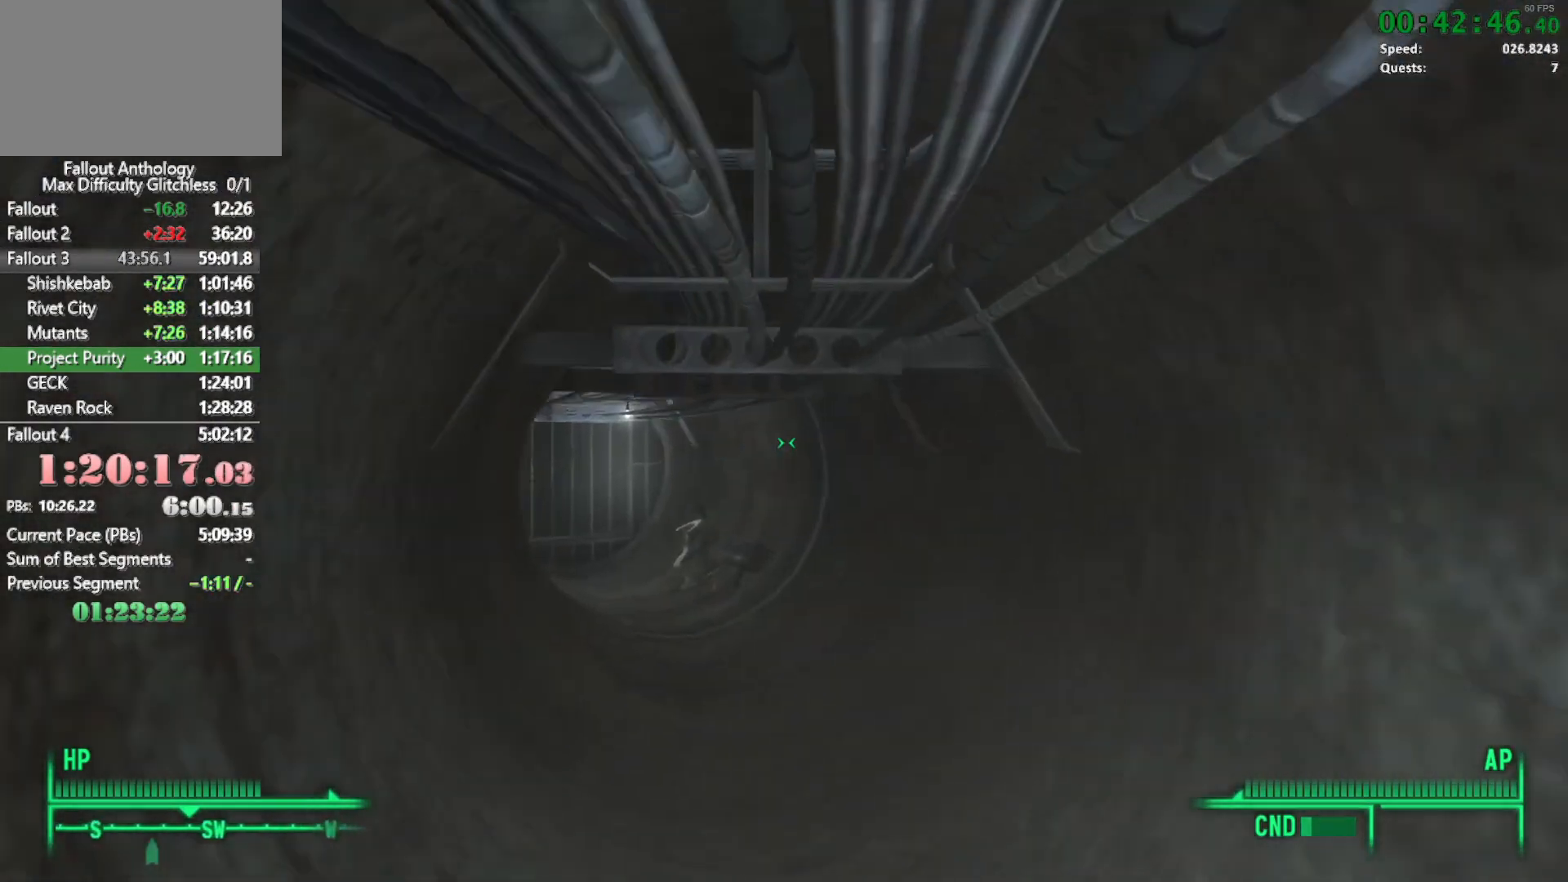
{"keys": ["w"], "mouse": [], "events": [[167, "w", "up"], [267, "w", "down"], [333, "mouse_right", "up"]]}
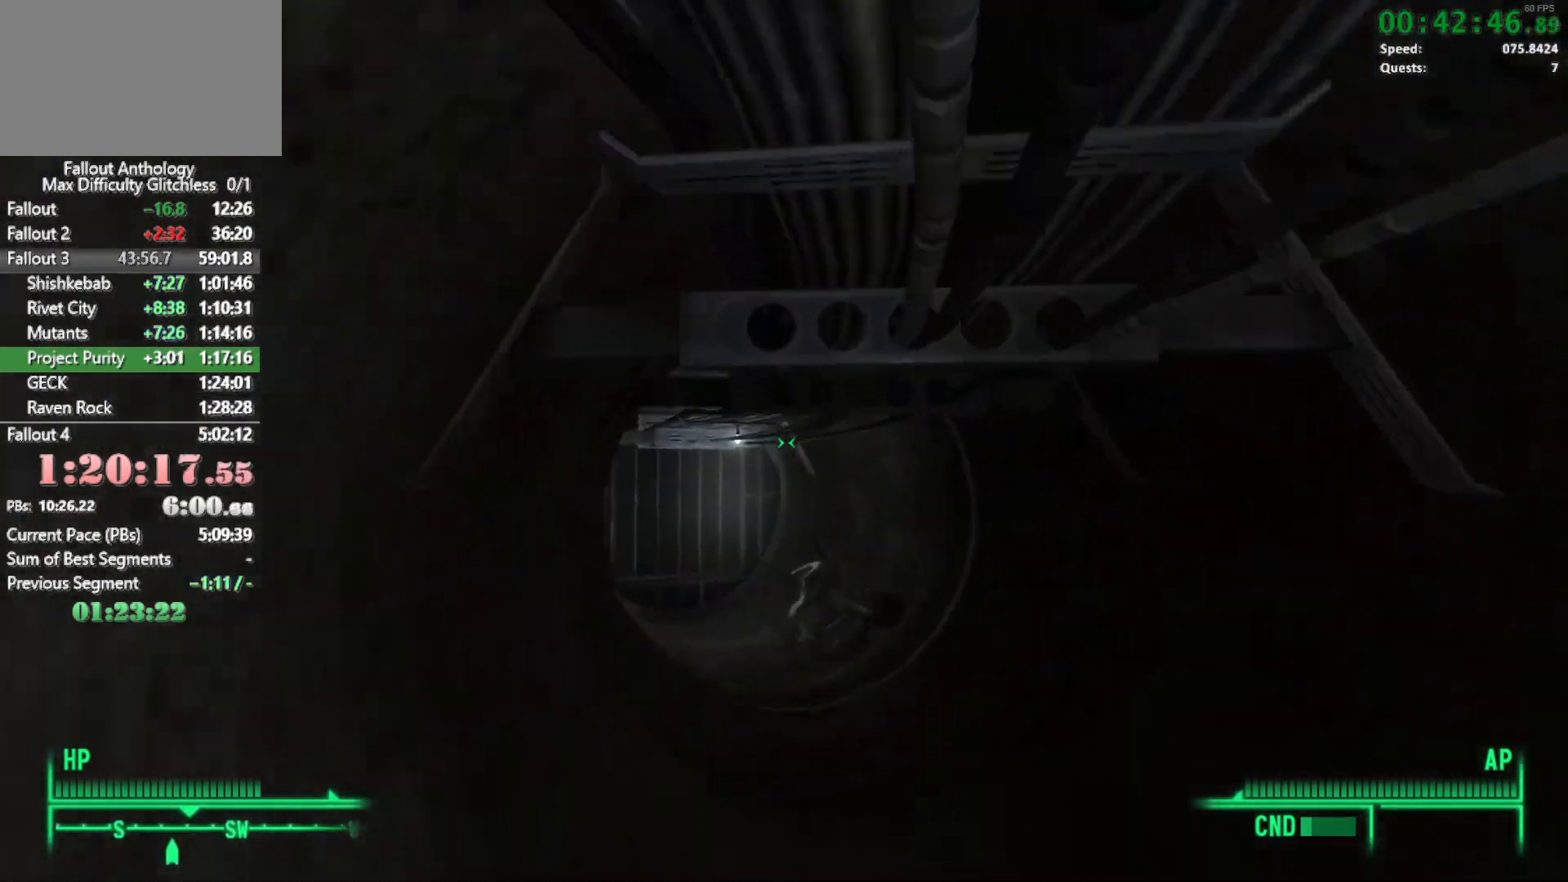
{"keys": ["w"], "mouse": [], "events": [[233, "w", "up"], [333, "w", "down"]]}
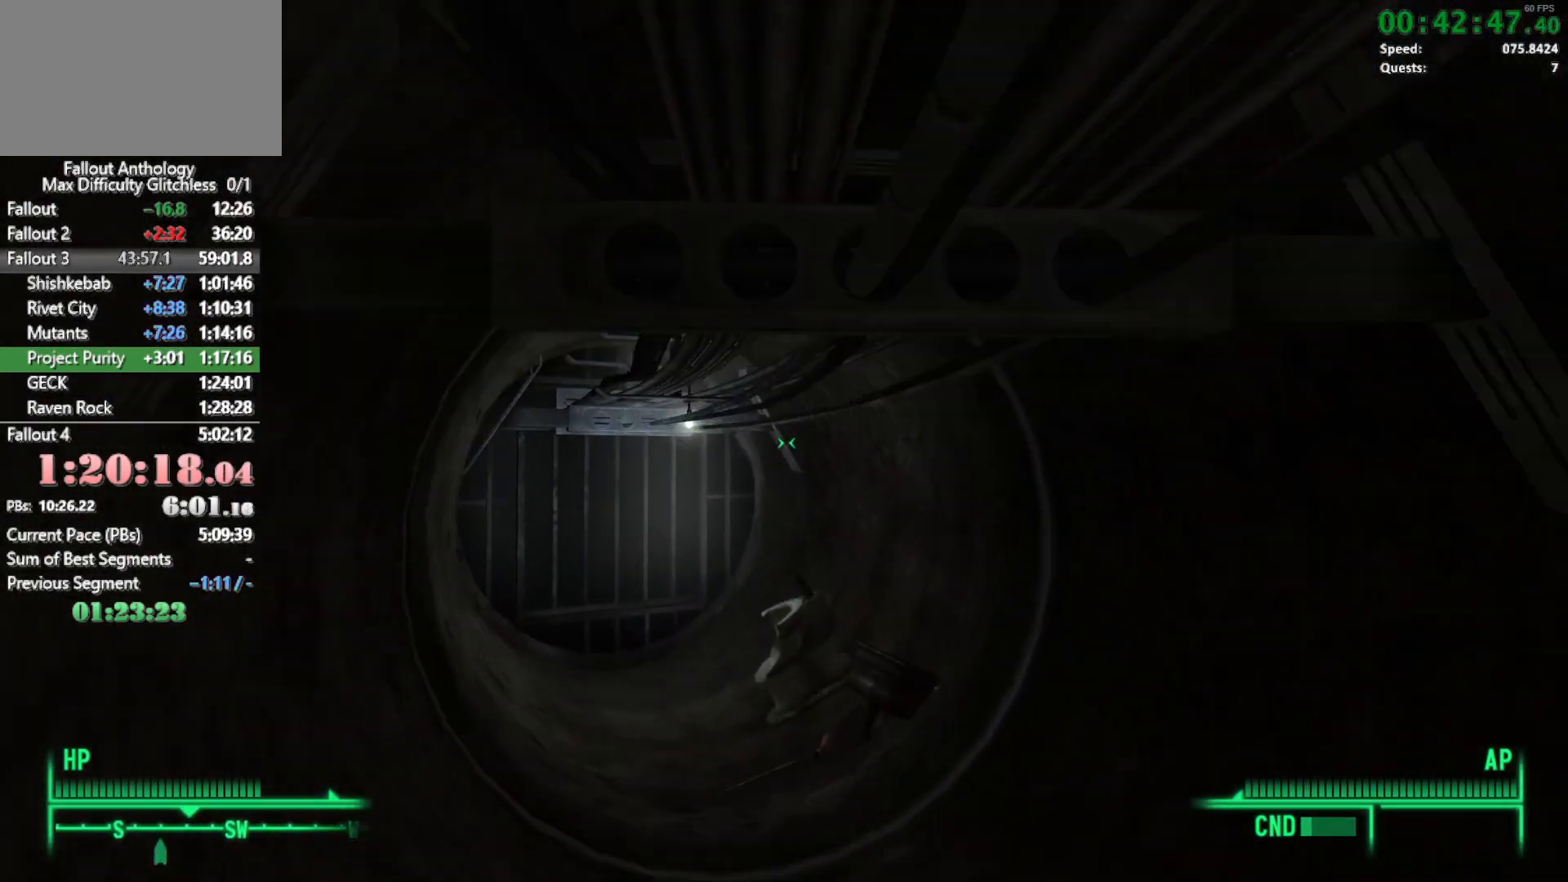
{"keys": ["w"], "mouse": [], "events": [[267, "w", "up"], [383, "w", "down"]]}
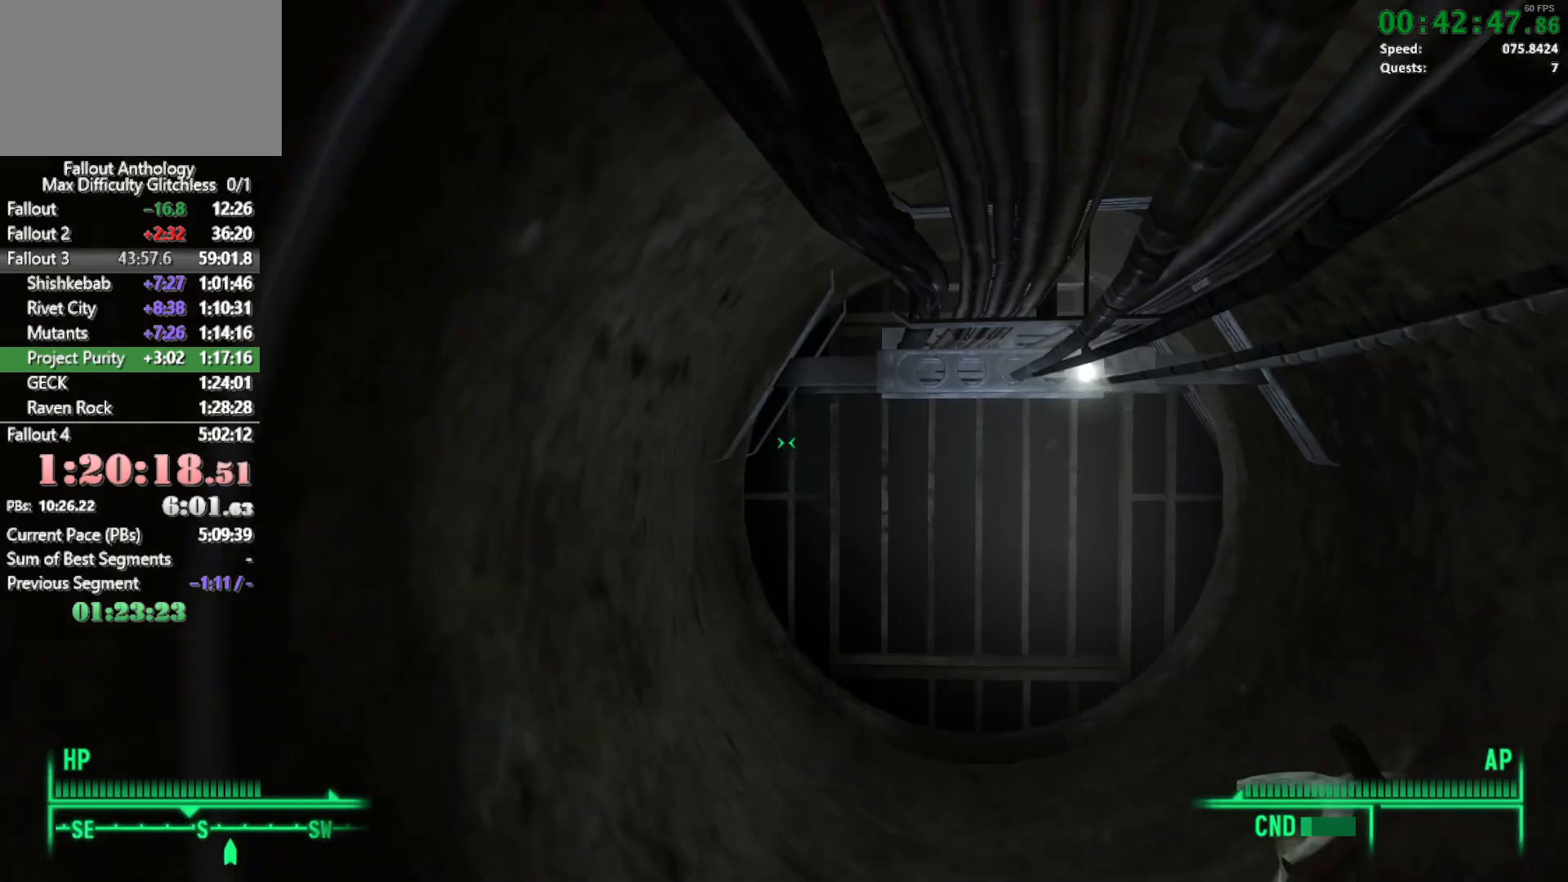
{"keys": ["e"], "mouse": [], "events": [[400, "w", "up"], [450, "e", "down"]]}
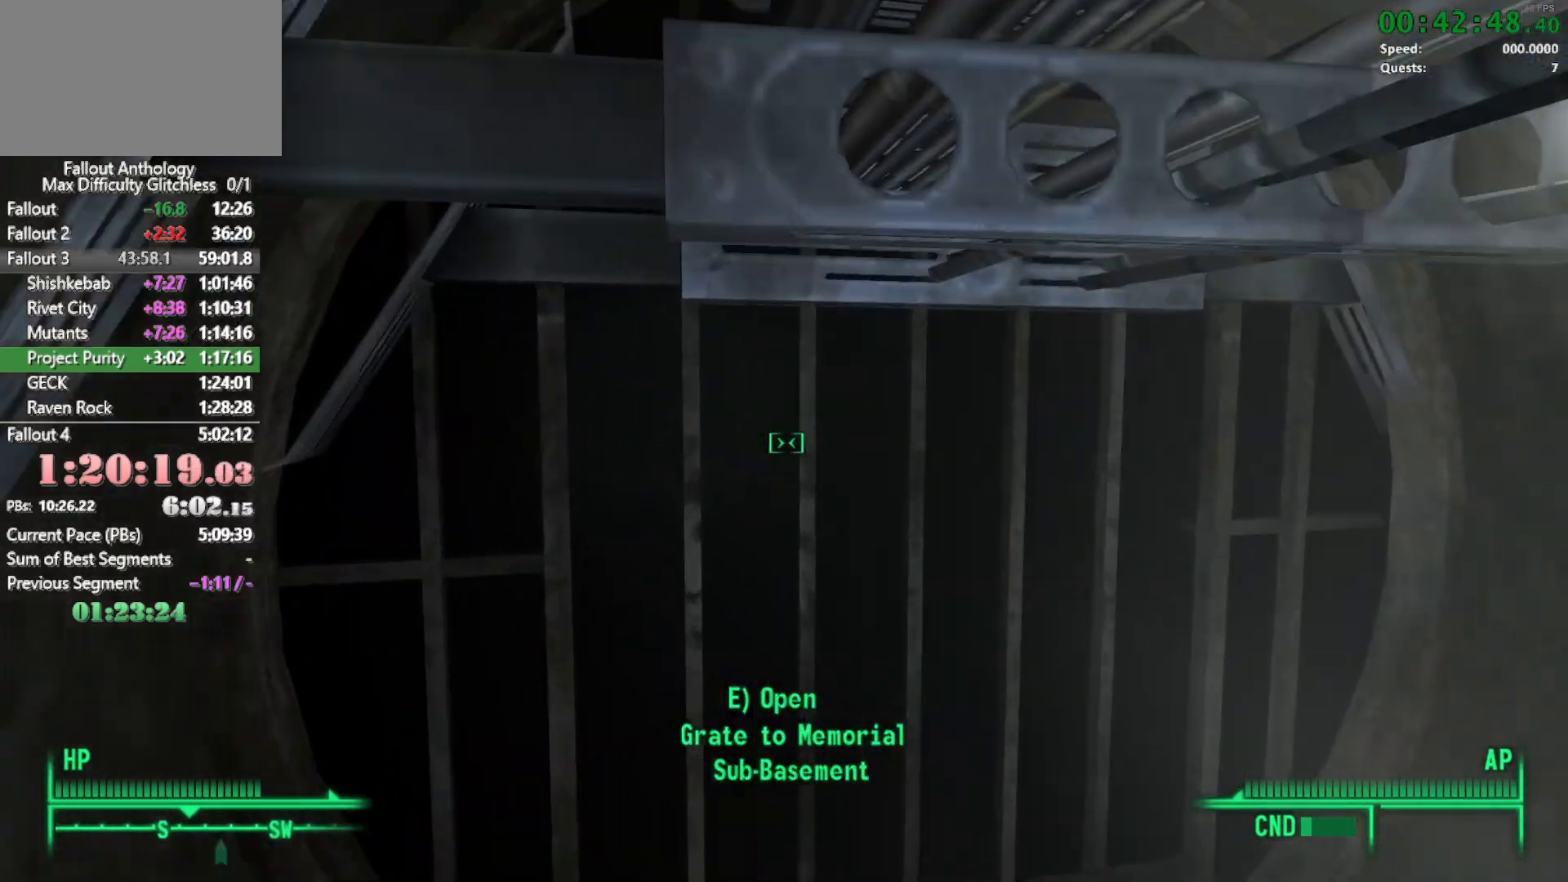
{"keys": [], "mouse": [], "events": [[50, "e", "up"], [150, "e", "down"], [183, "e", "up"], [283, "e", "down"], [383, "e", "up"]]}
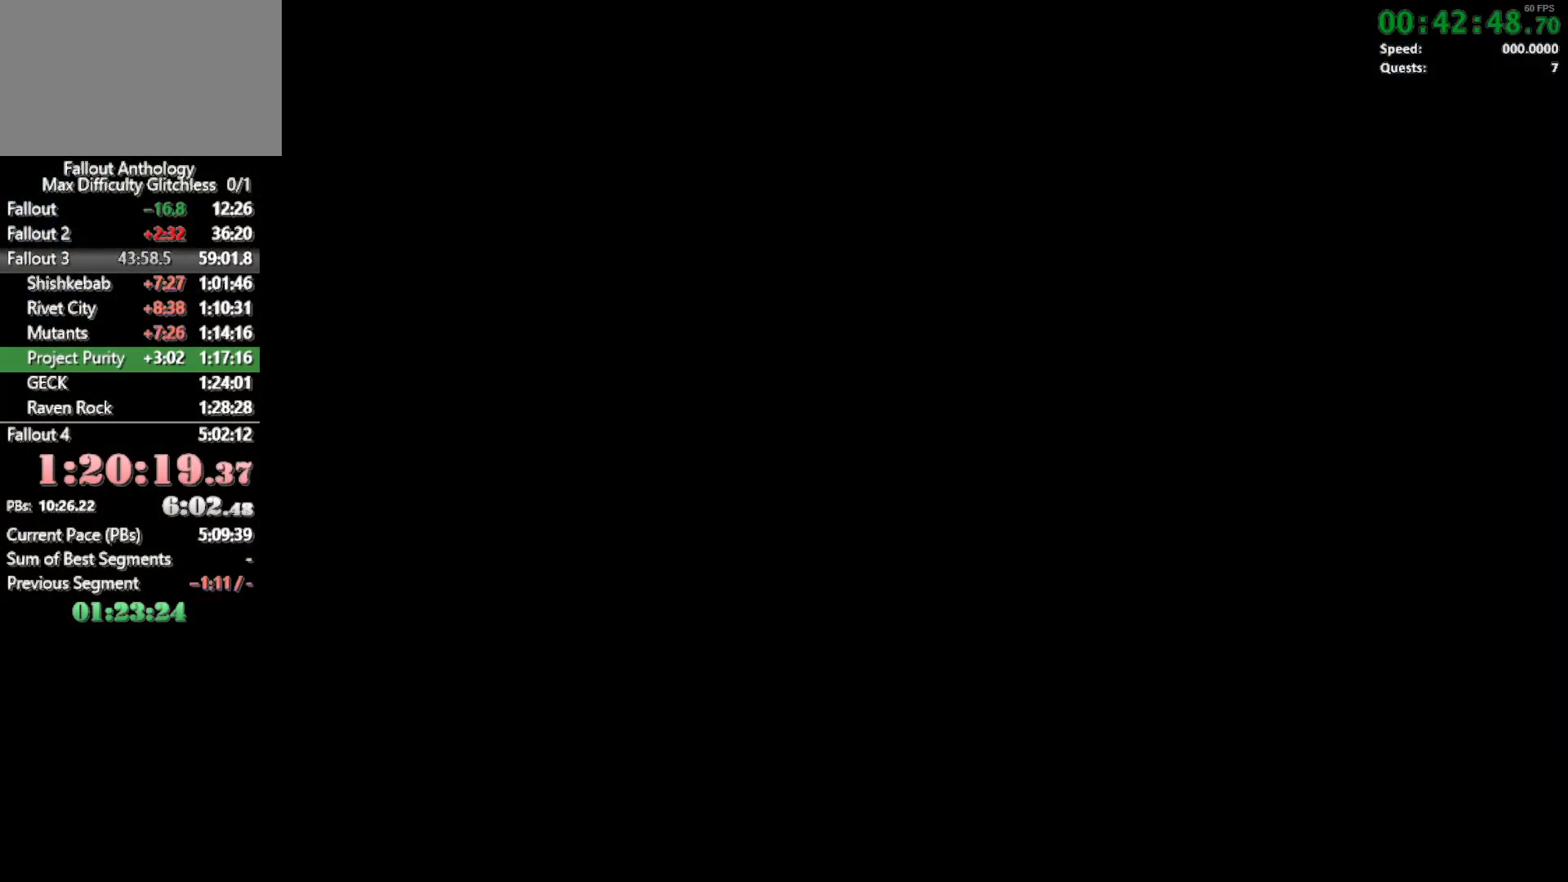
{"keys": [], "mouse": [], "events": []}
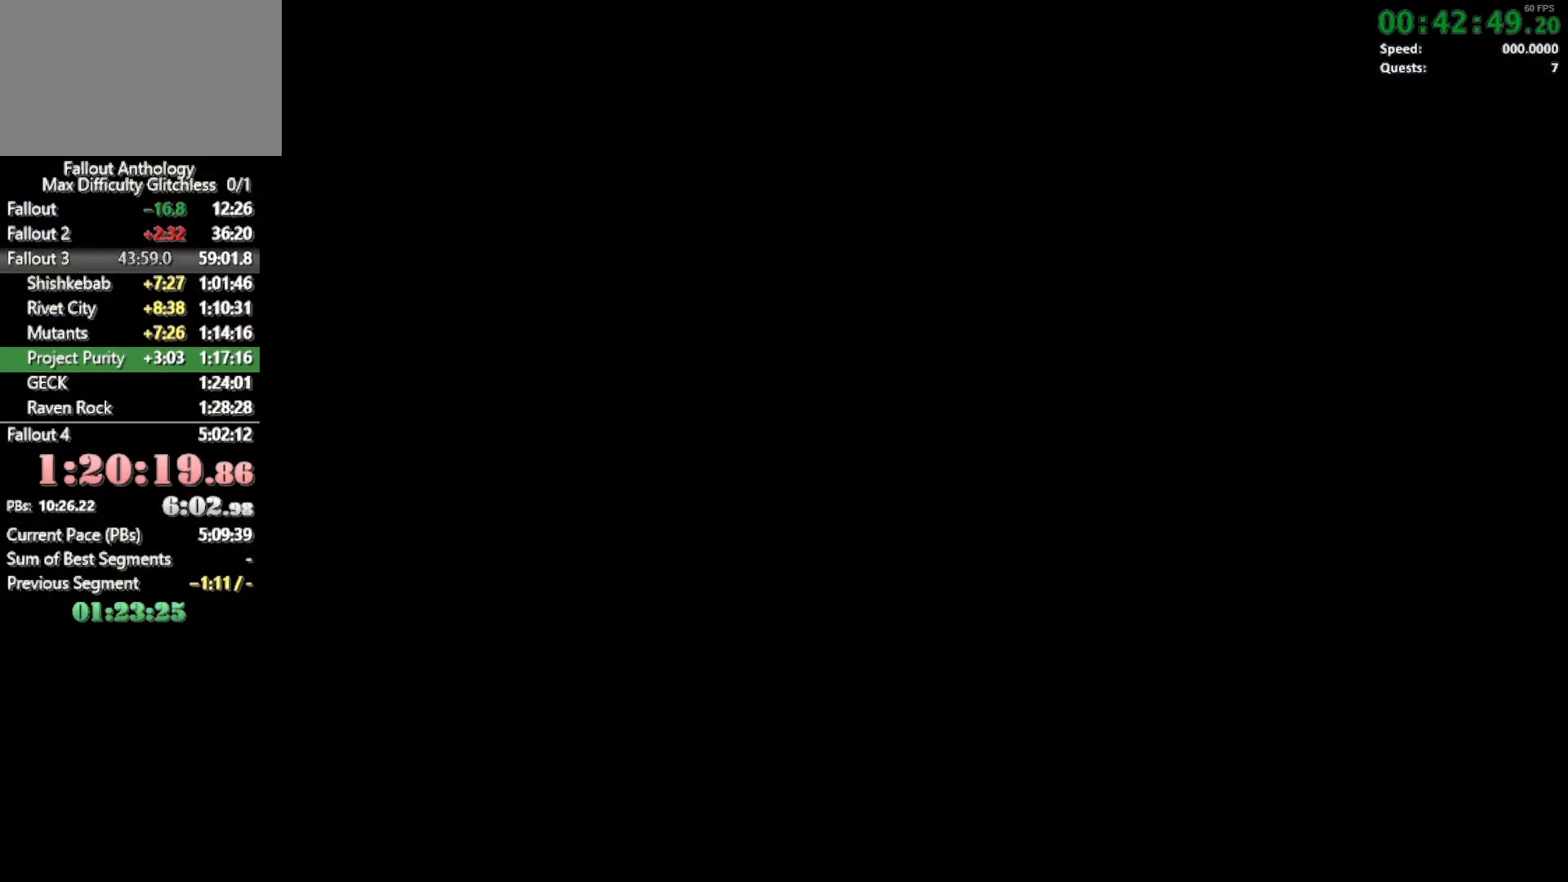
{"keys": ["w"], "mouse": [], "events": [[450, "w", "down"]]}
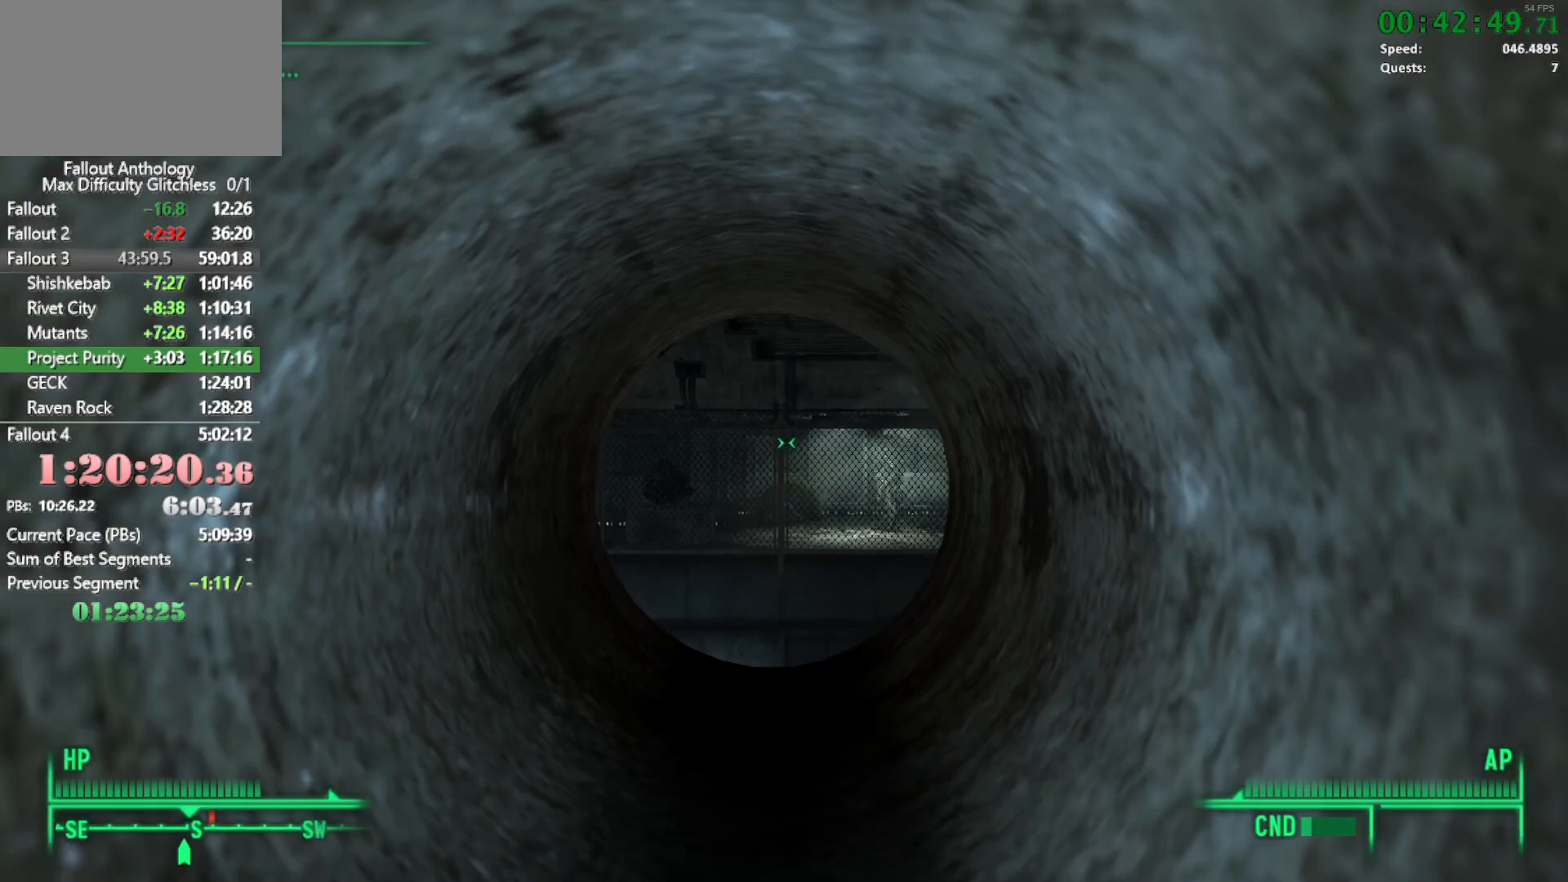
{"keys": ["w"], "mouse": [], "events": [[333, "w", "up"], [417, "w", "down"]]}
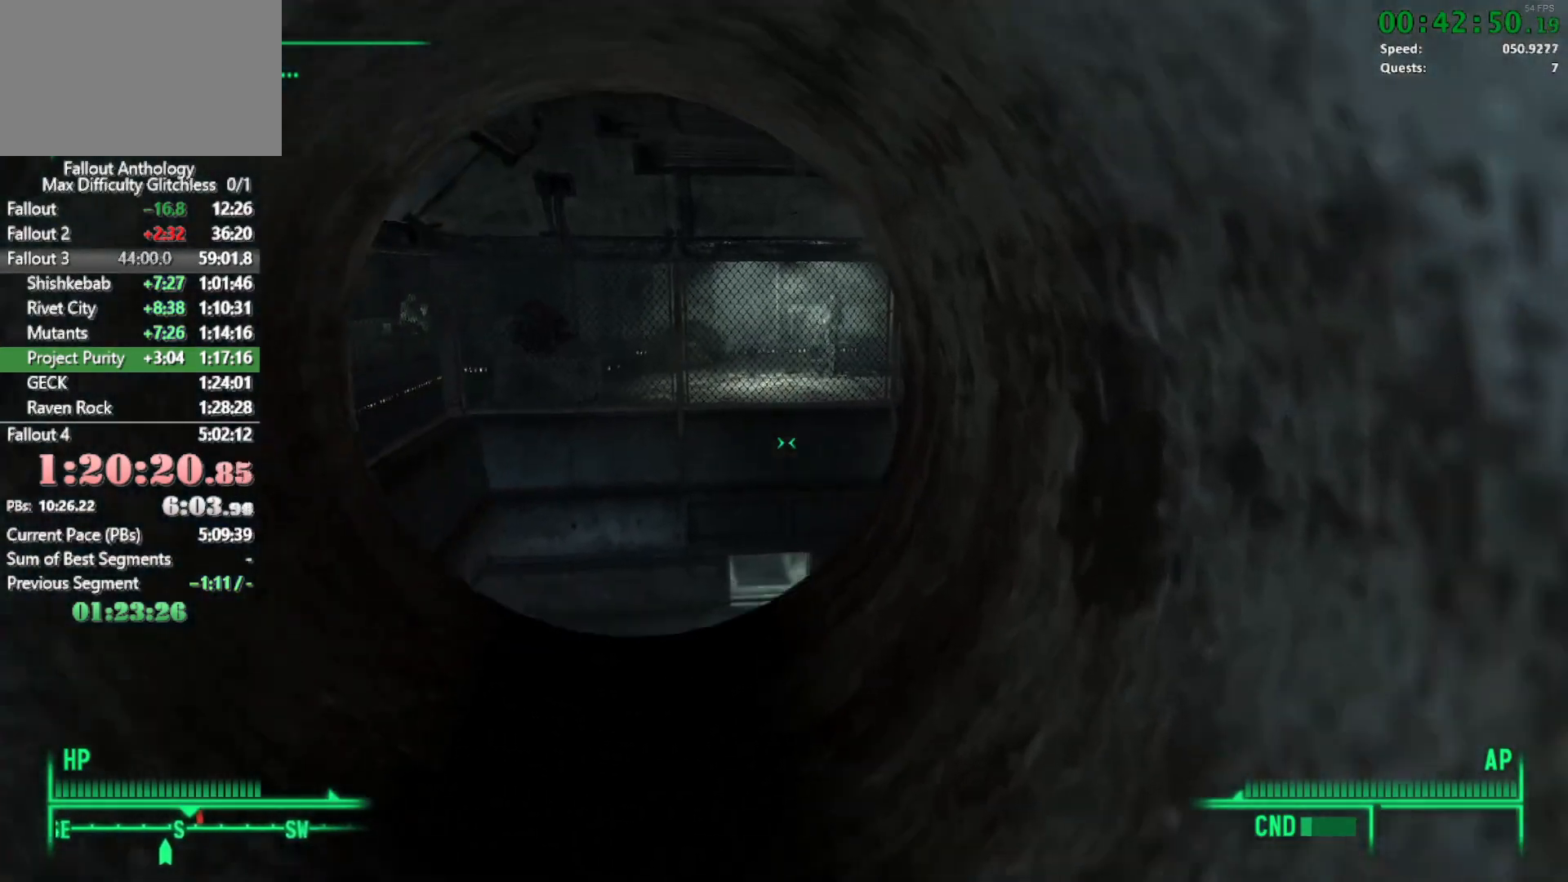
{"keys": ["w"], "mouse": [], "events": []}
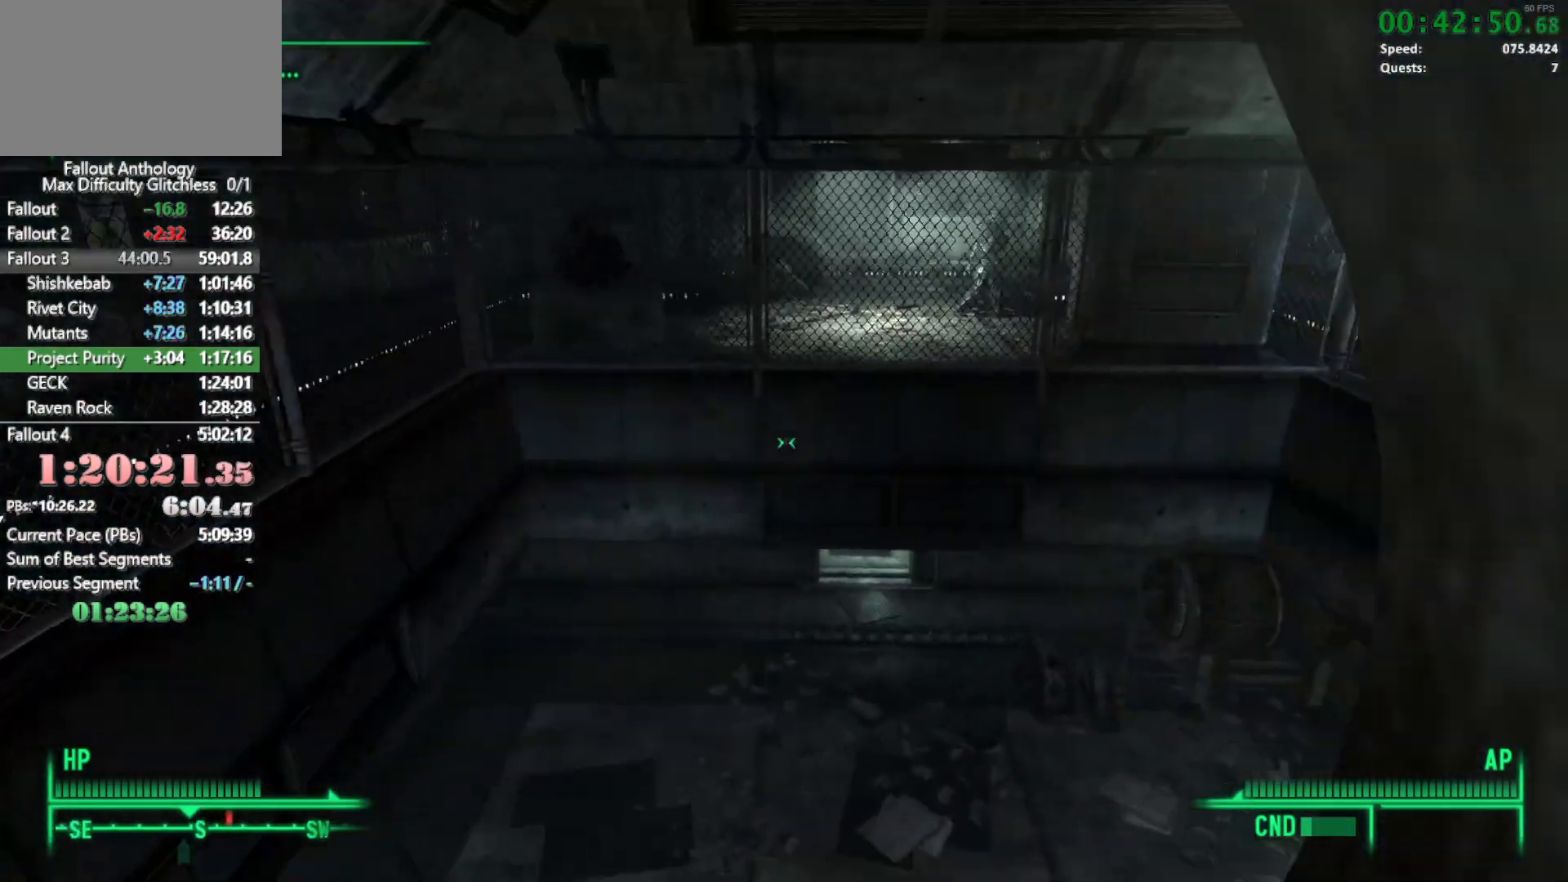
{"keys": ["w"], "mouse": [], "events": []}
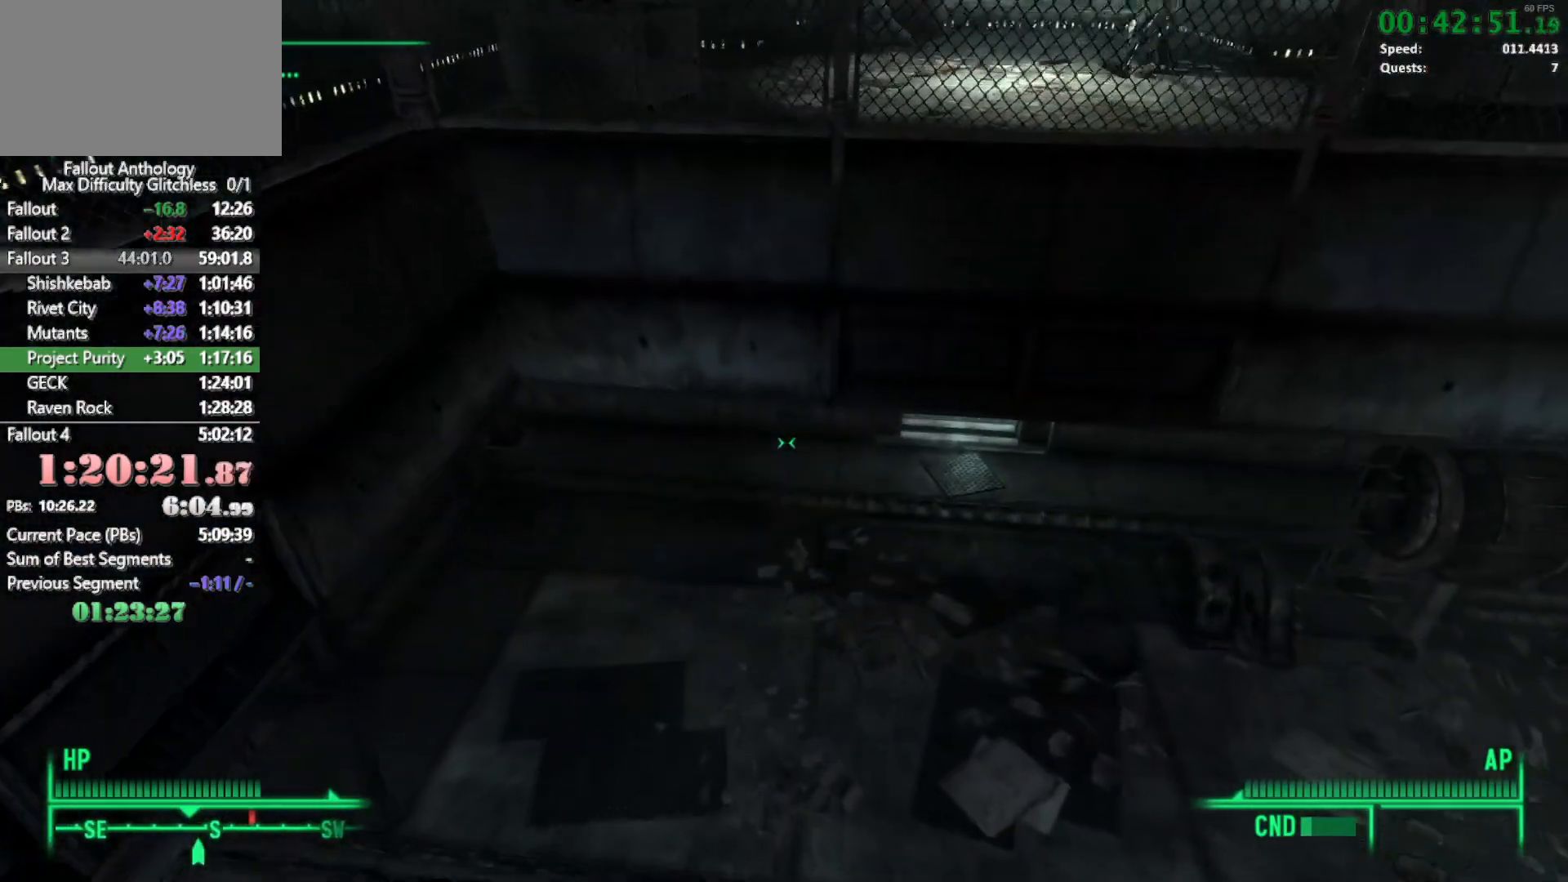
{"keys": ["w"], "mouse": [], "events": []}
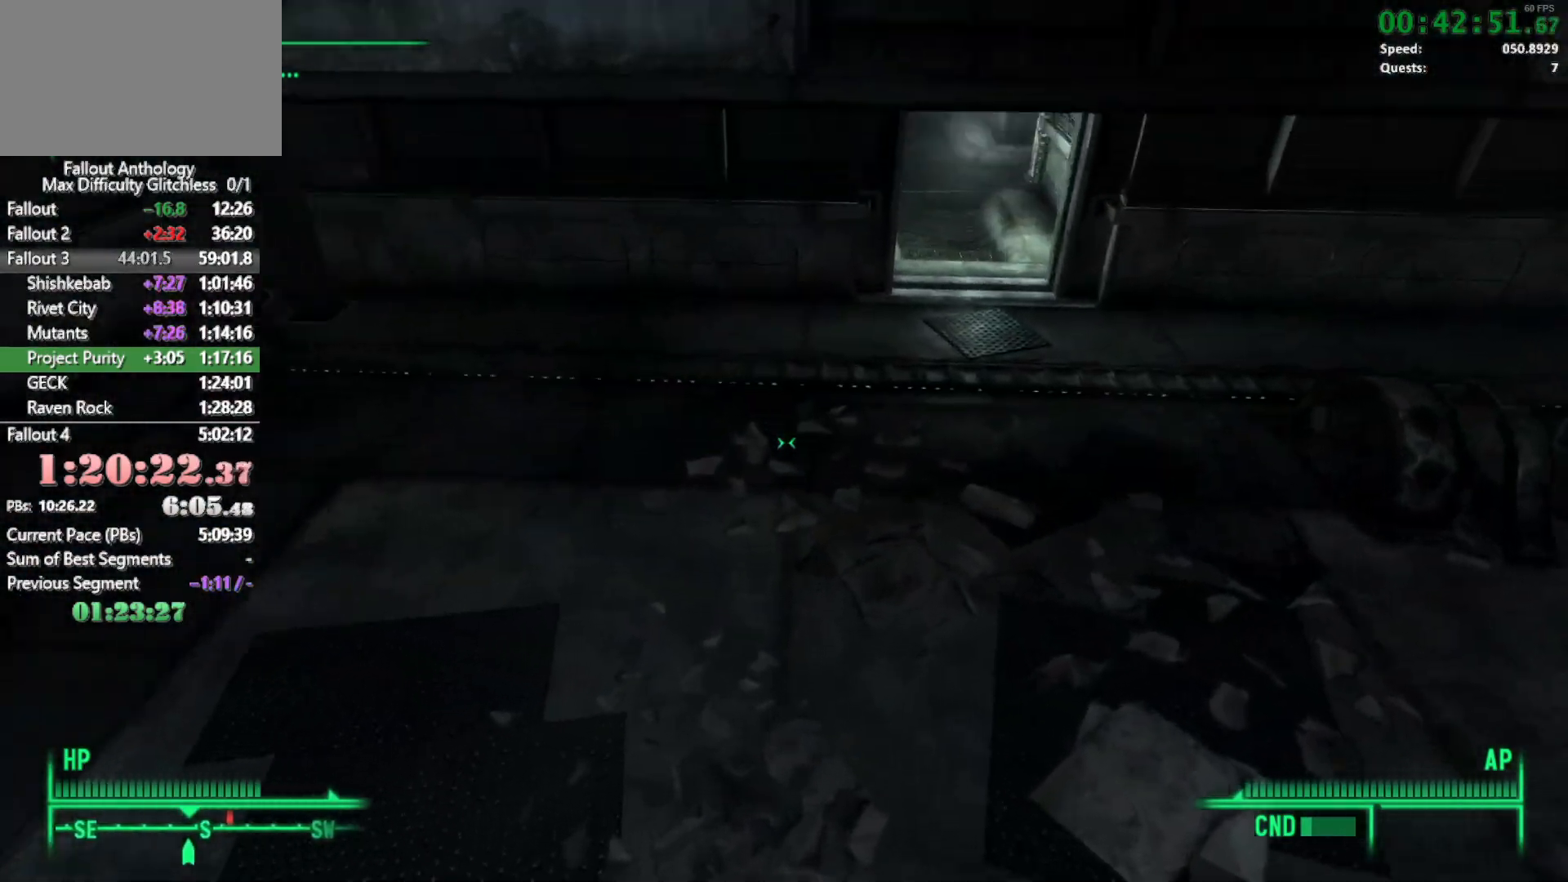
{"keys": ["w"], "mouse": [], "events": [[250, "w", "up"], [350, "w", "down"]]}
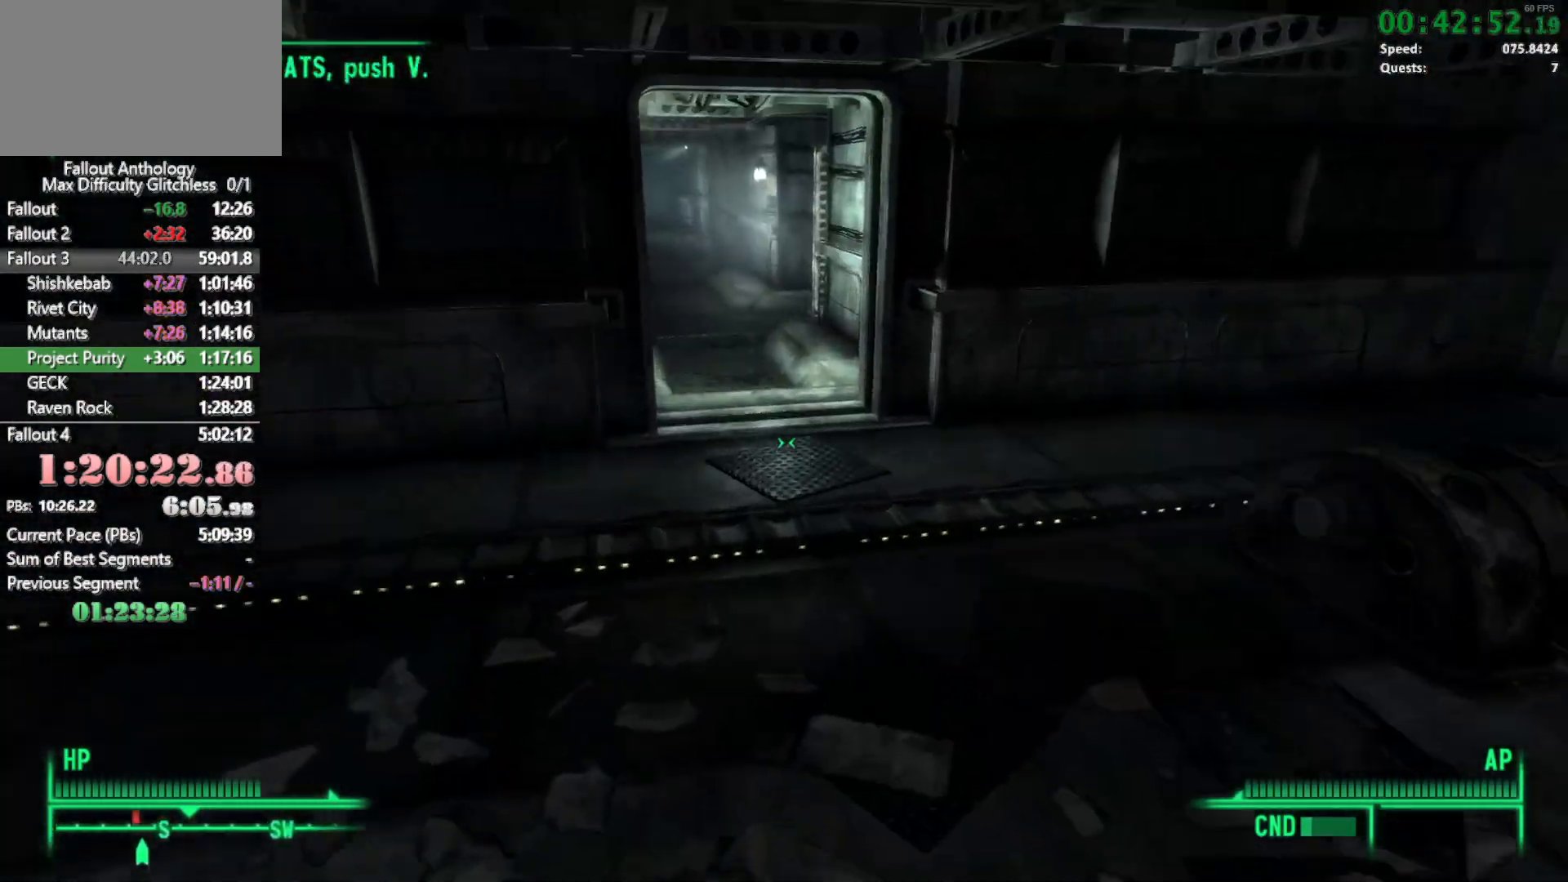
{"keys": ["w"], "mouse": [], "events": []}
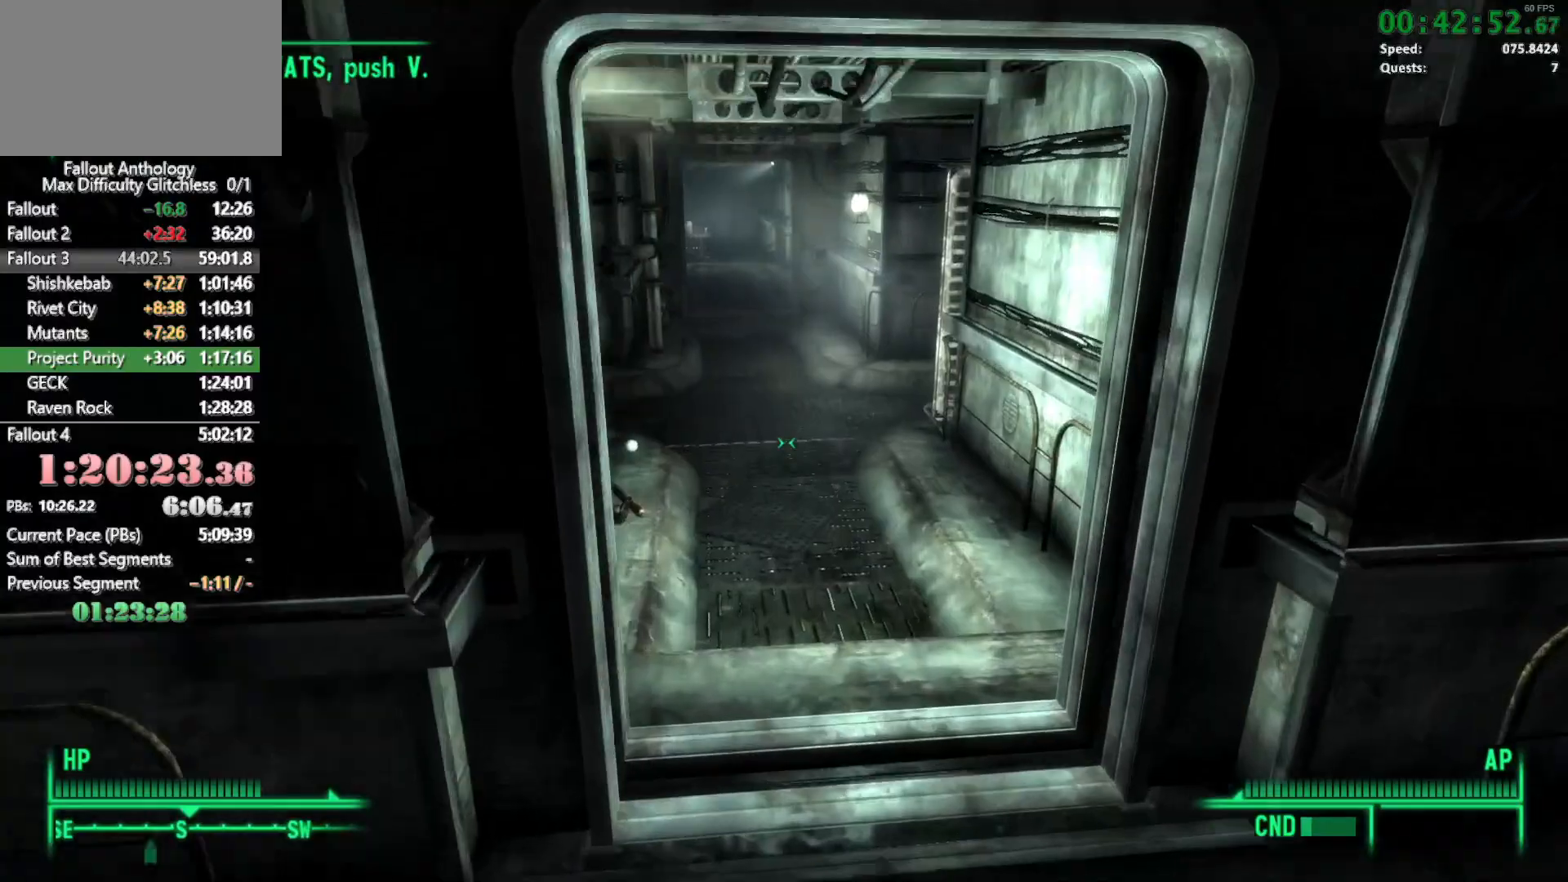
{"keys": ["w"], "mouse": [], "events": [[233, "w", "up"], [283, "w", "down"]]}
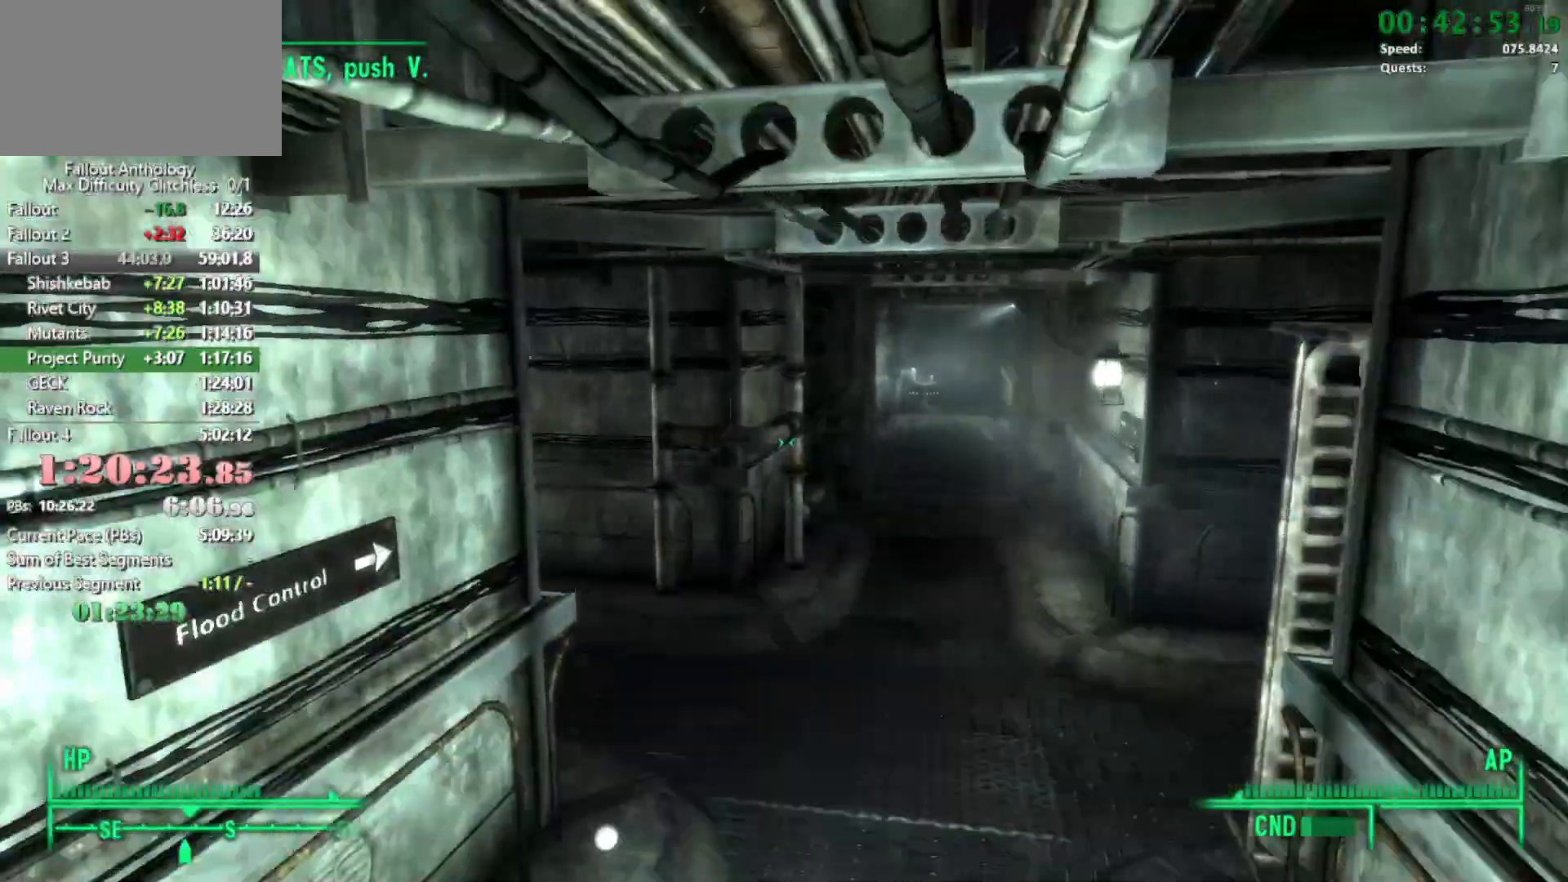
{"keys": ["w"], "mouse": [], "events": []}
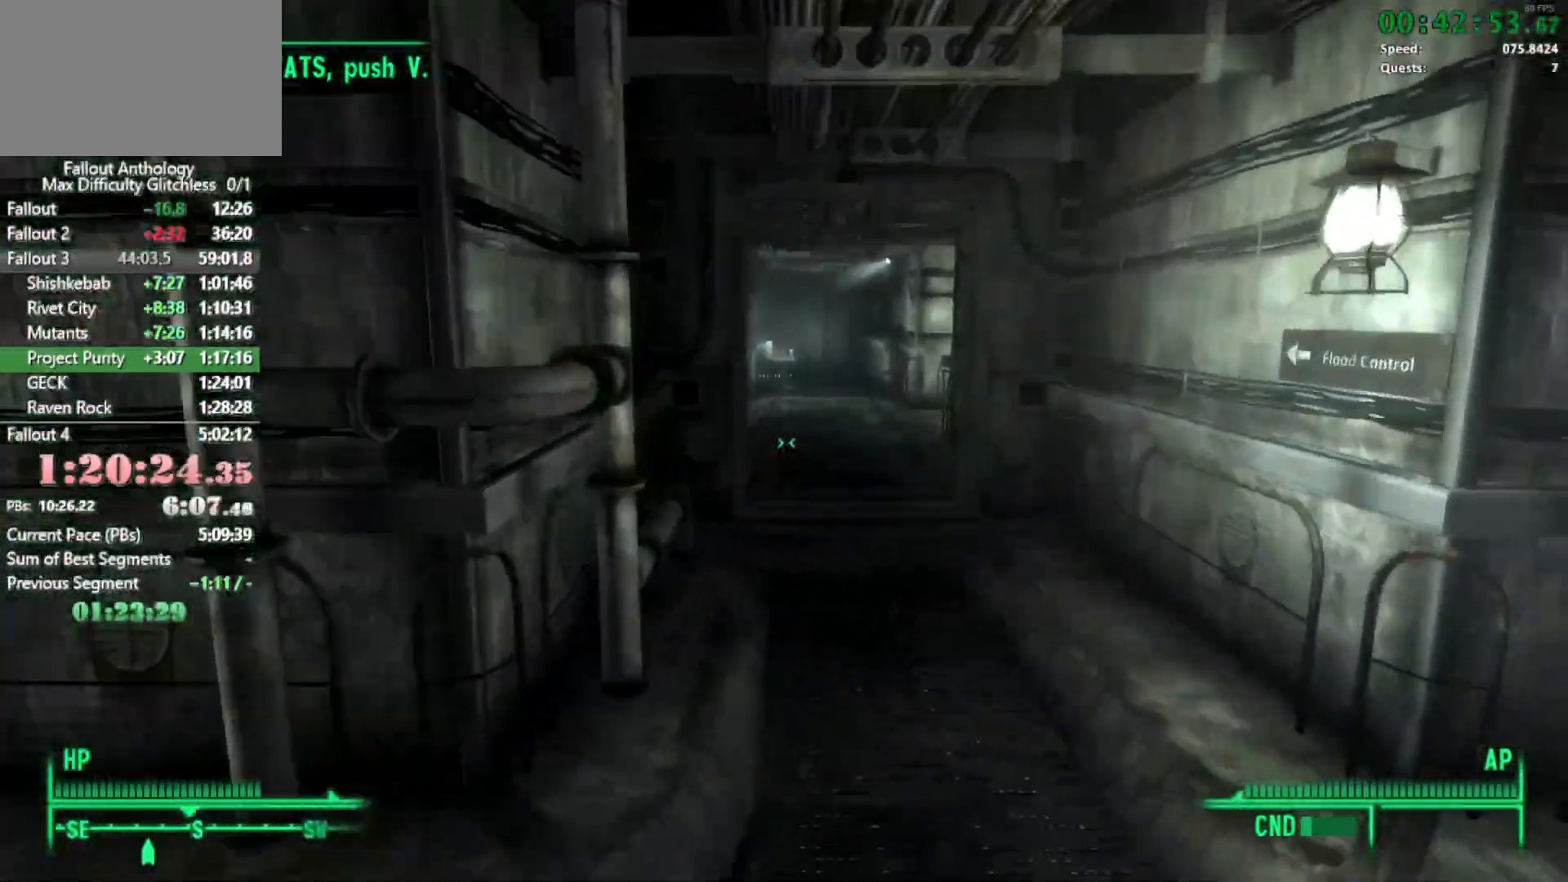
{"keys": ["w"], "mouse": [], "events": [[33, "w", "up"], [167, "w", "down"]]}
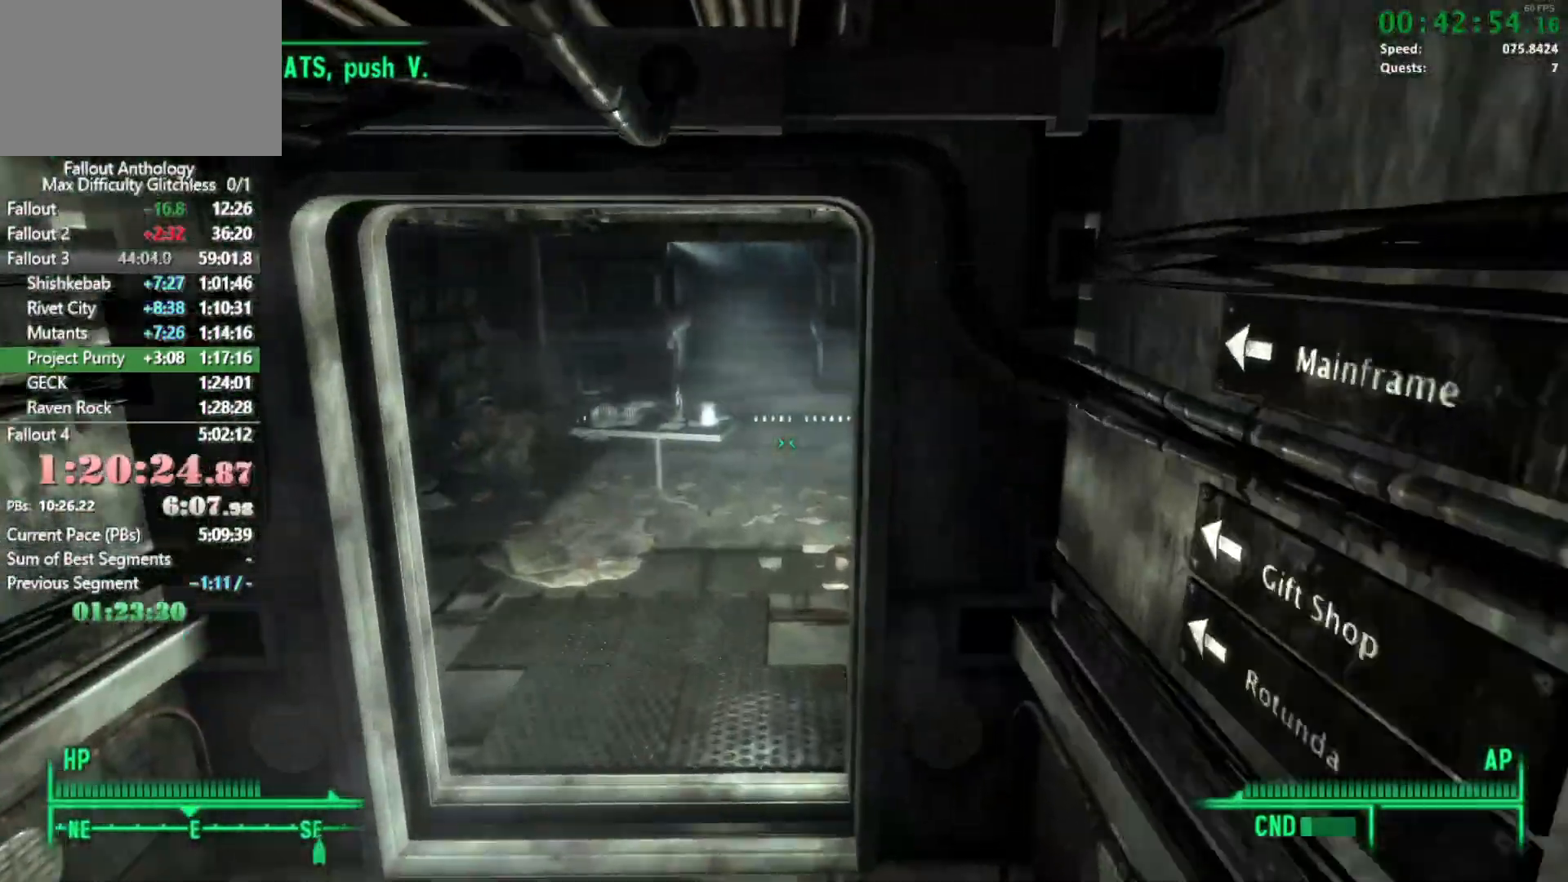
{"keys": ["w"], "mouse": [], "events": []}
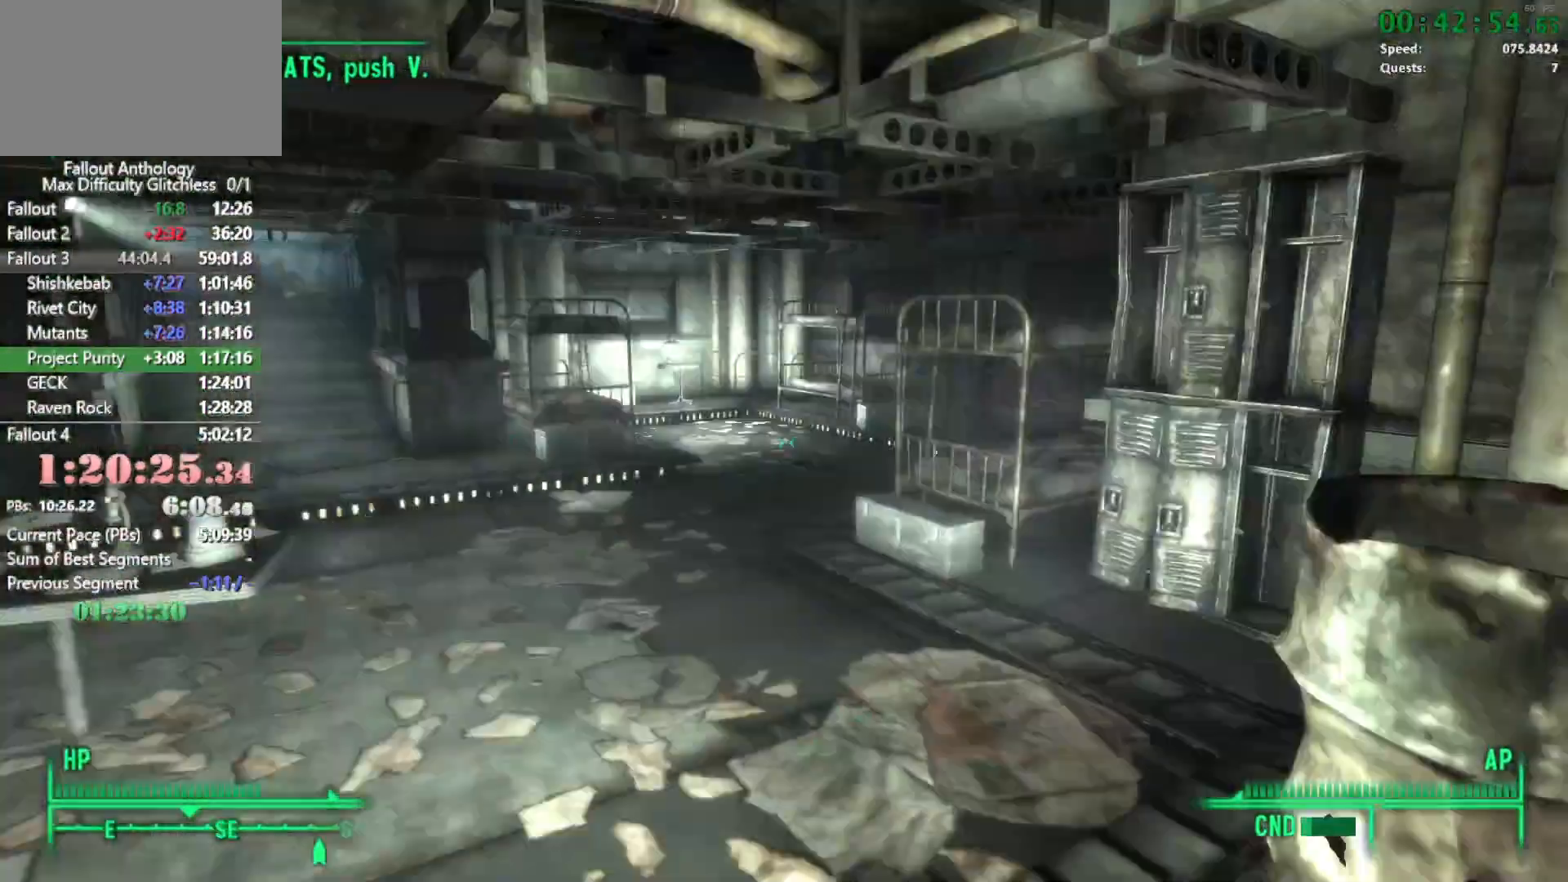
{"keys": ["w"], "mouse": [], "events": [[33, "w", "up"], [150, "w", "down"]]}
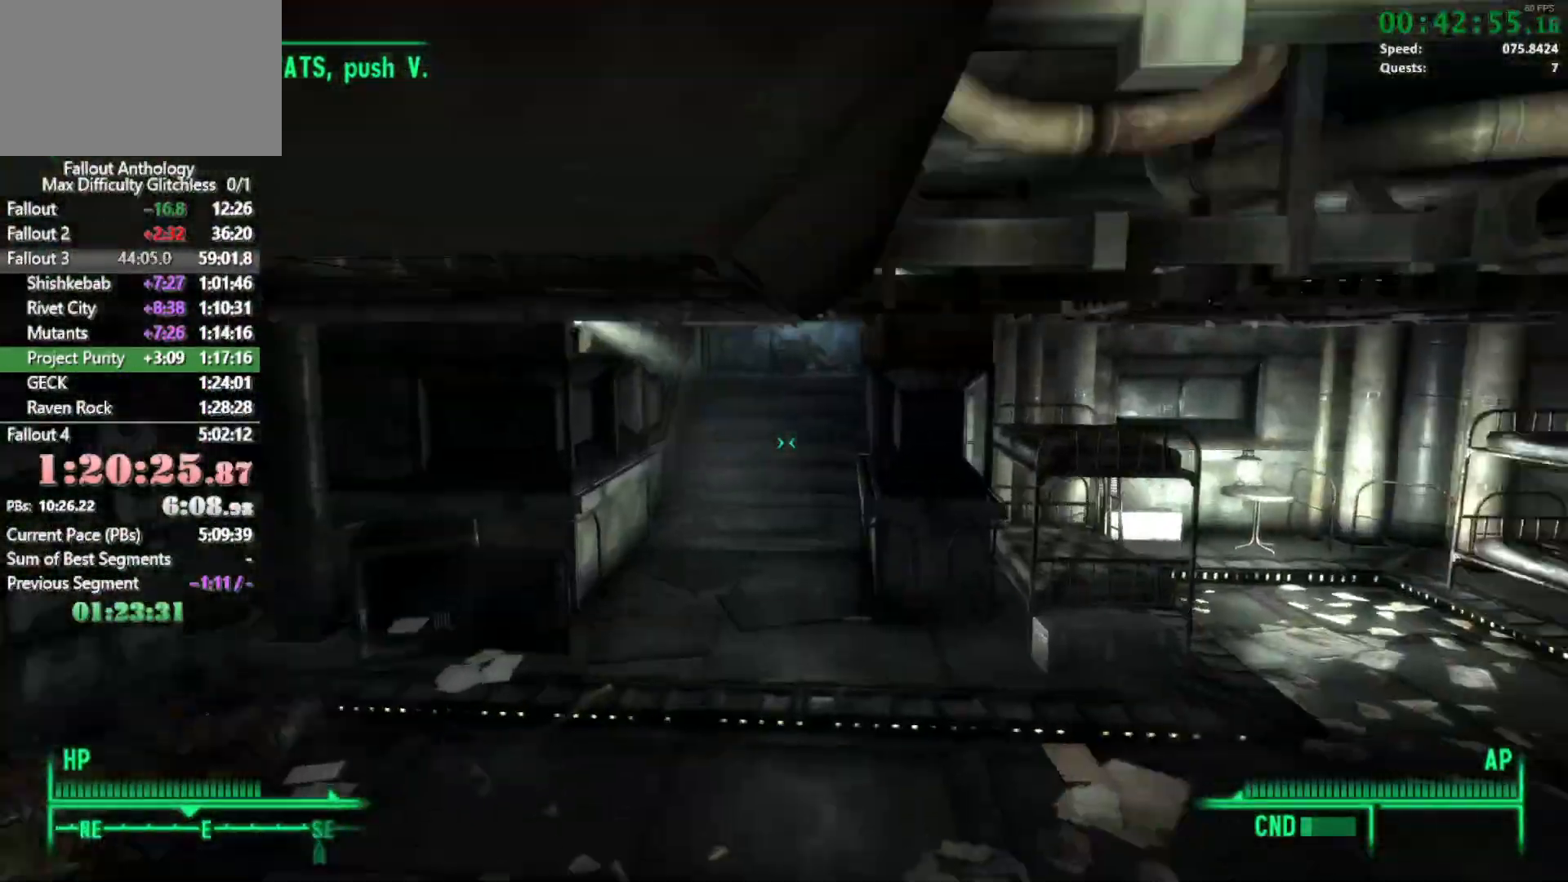
{"keys": [], "mouse": [], "events": [[450, "w", "up"]]}
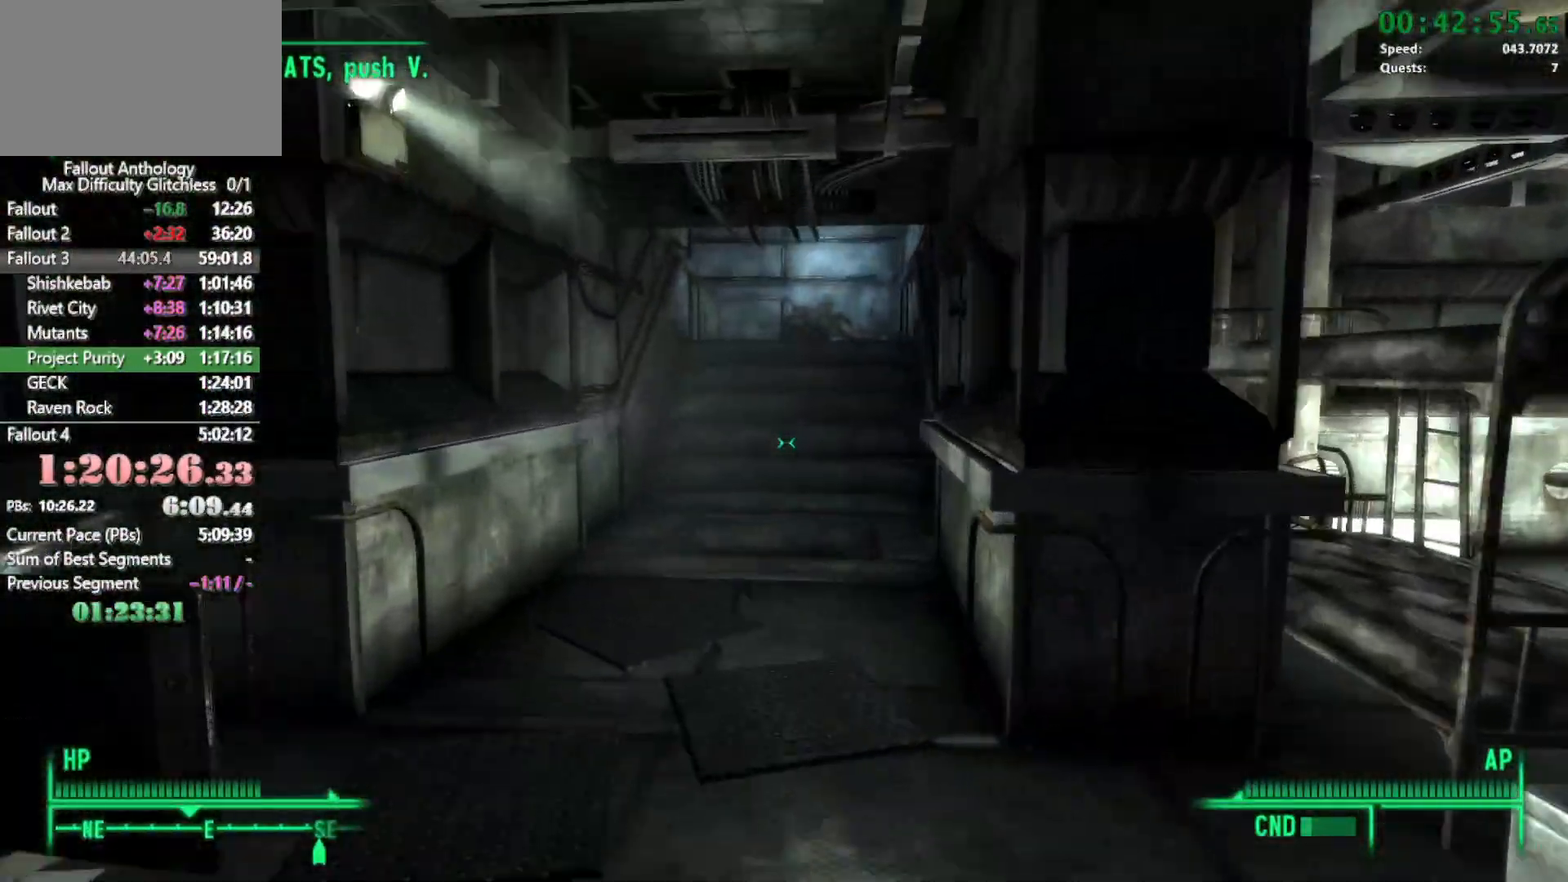
{"keys": ["w"], "mouse": [], "events": [[50, "w", "down"]]}
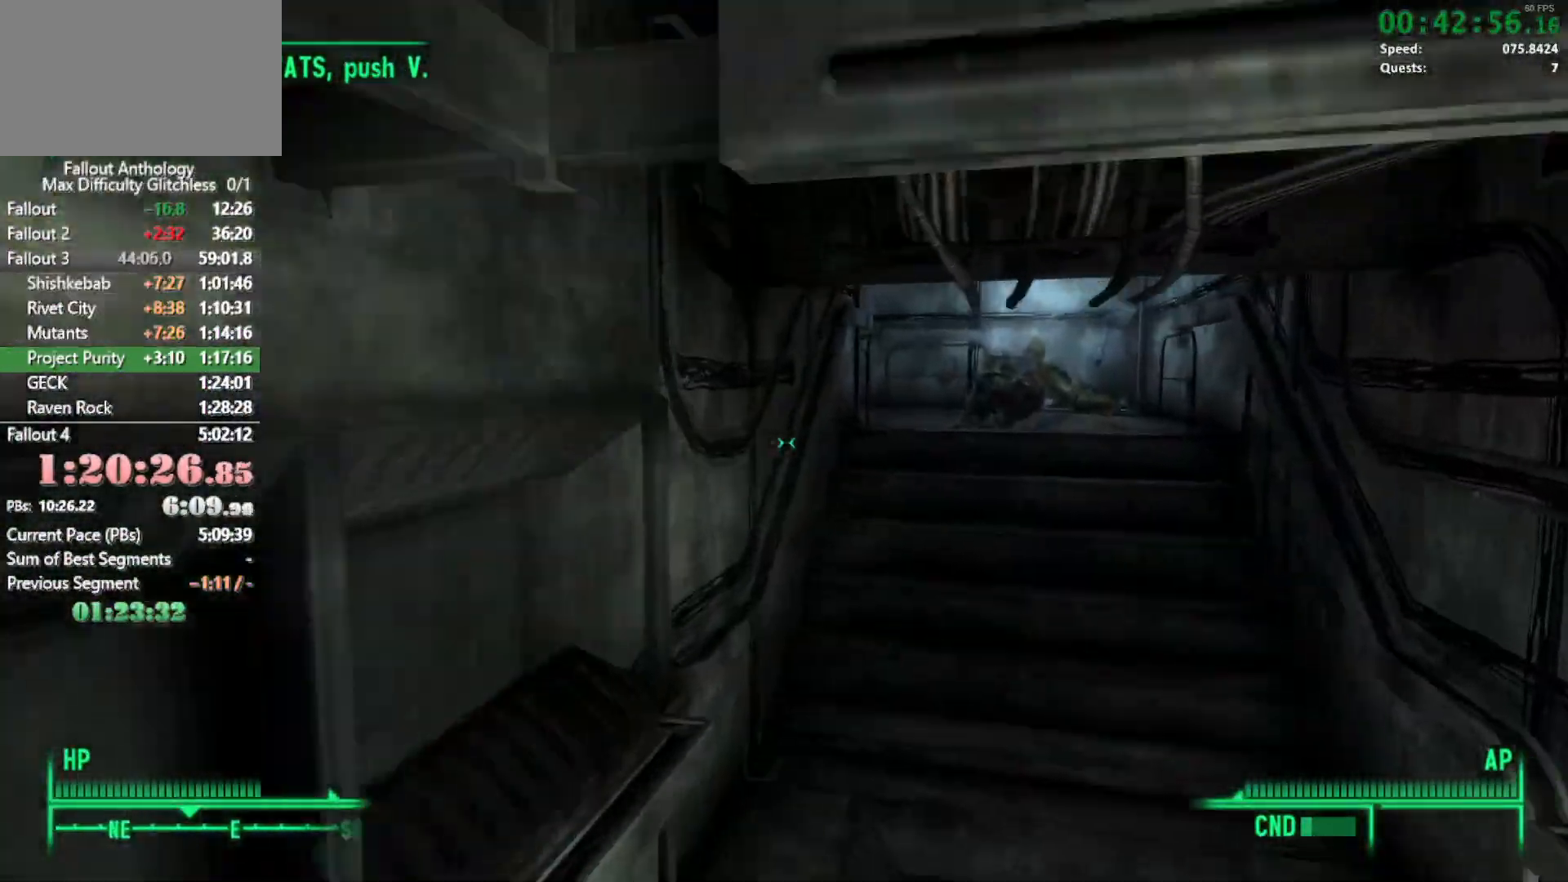
{"keys": [], "mouse": [], "events": [[433, "w", "up"]]}
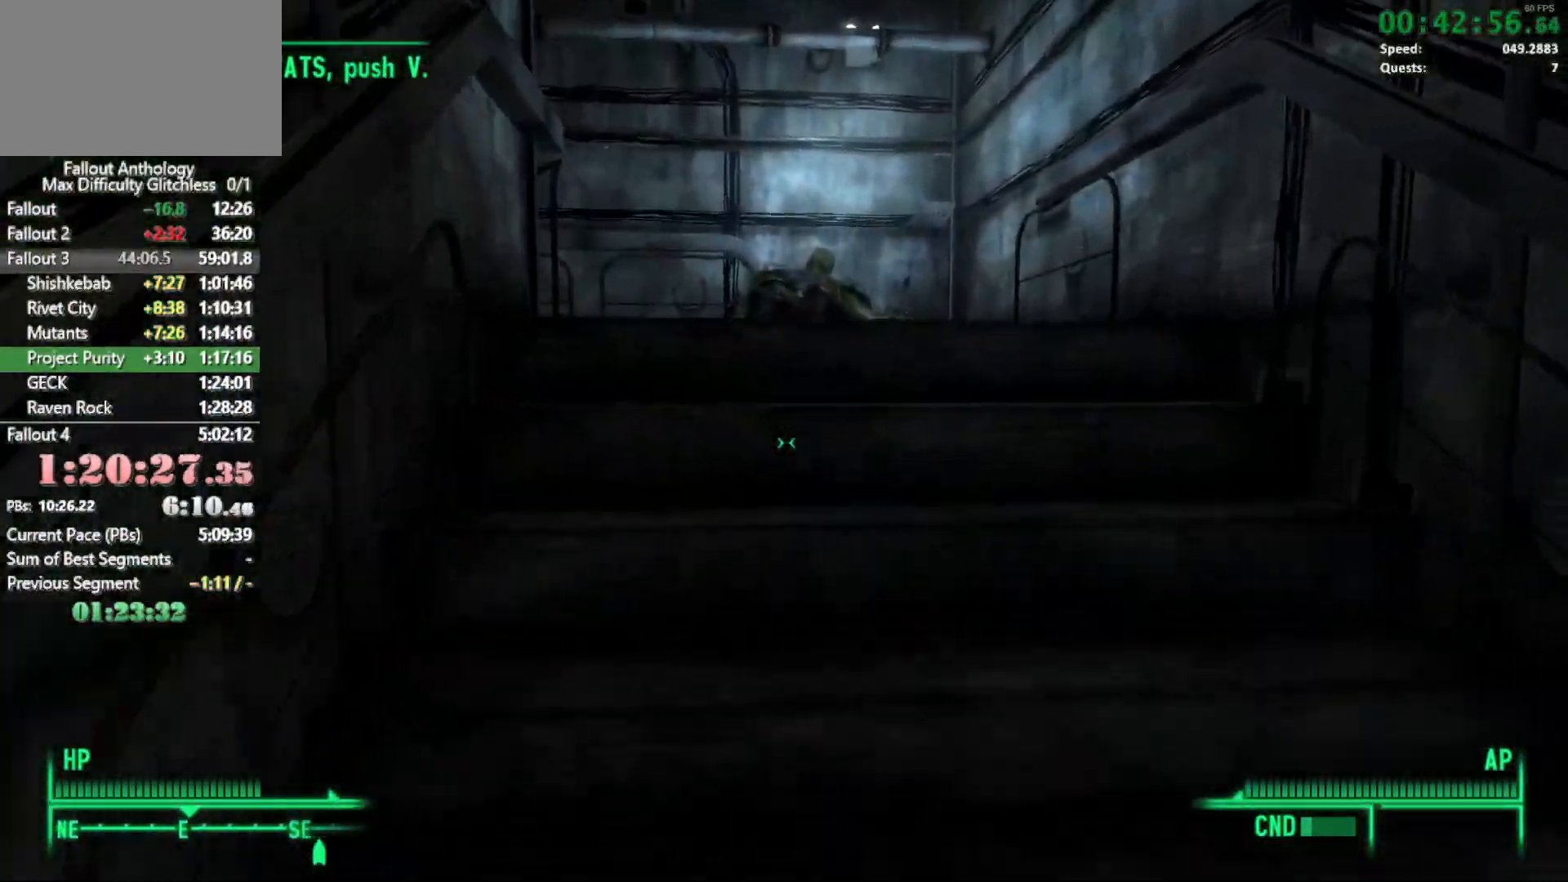
{"keys": ["w"], "mouse": [], "events": [[83, "w", "down"], [400, "w", "up"], [500, "w", "down"]]}
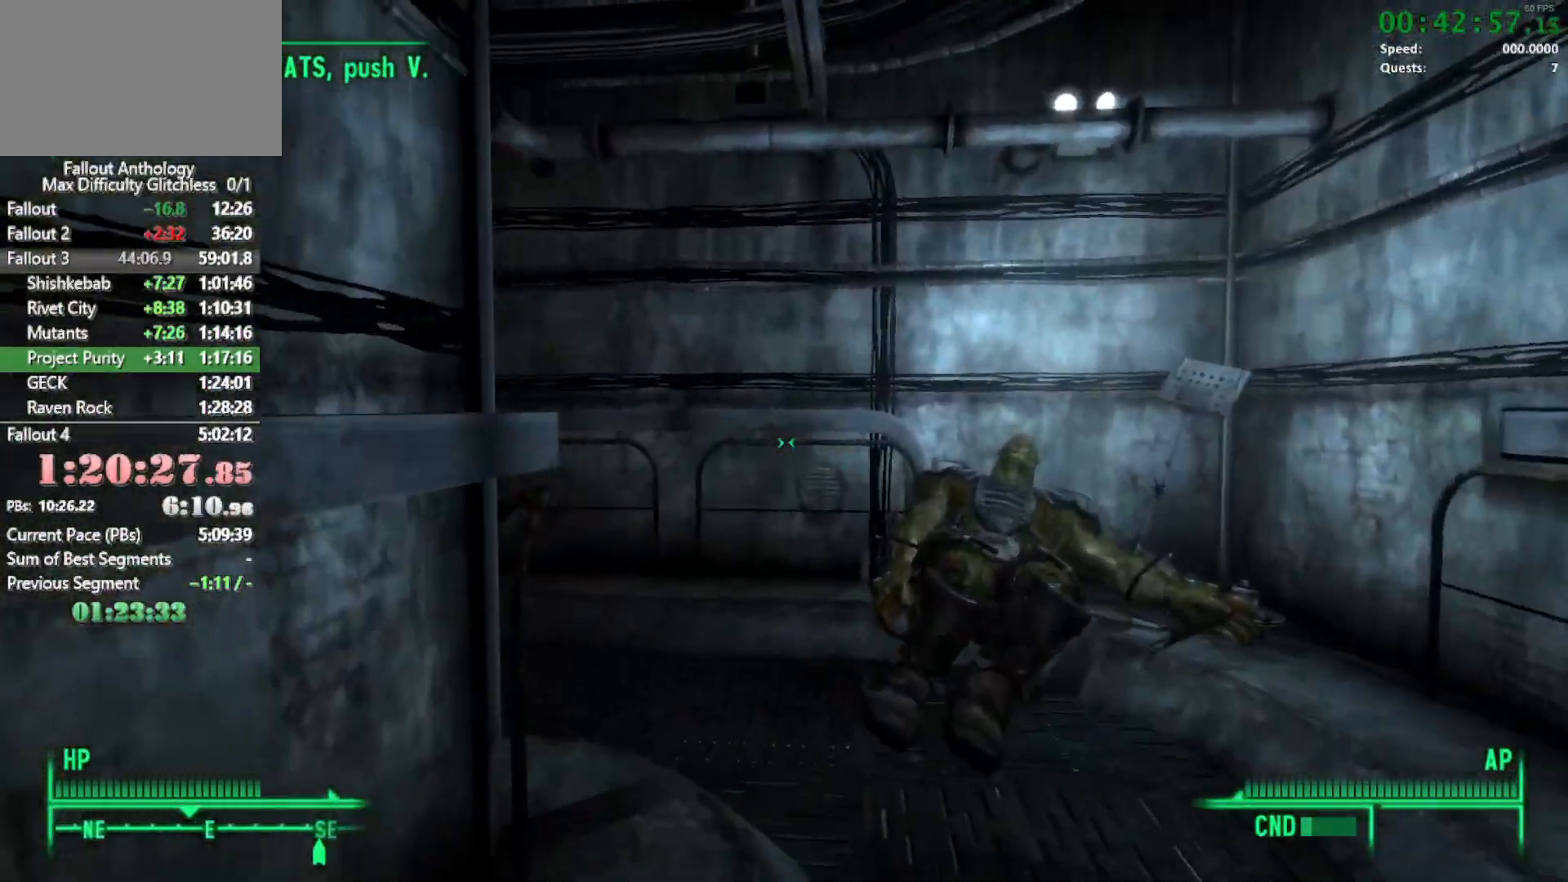
{"keys": [], "mouse": [], "events": [[467, "w", "up"]]}
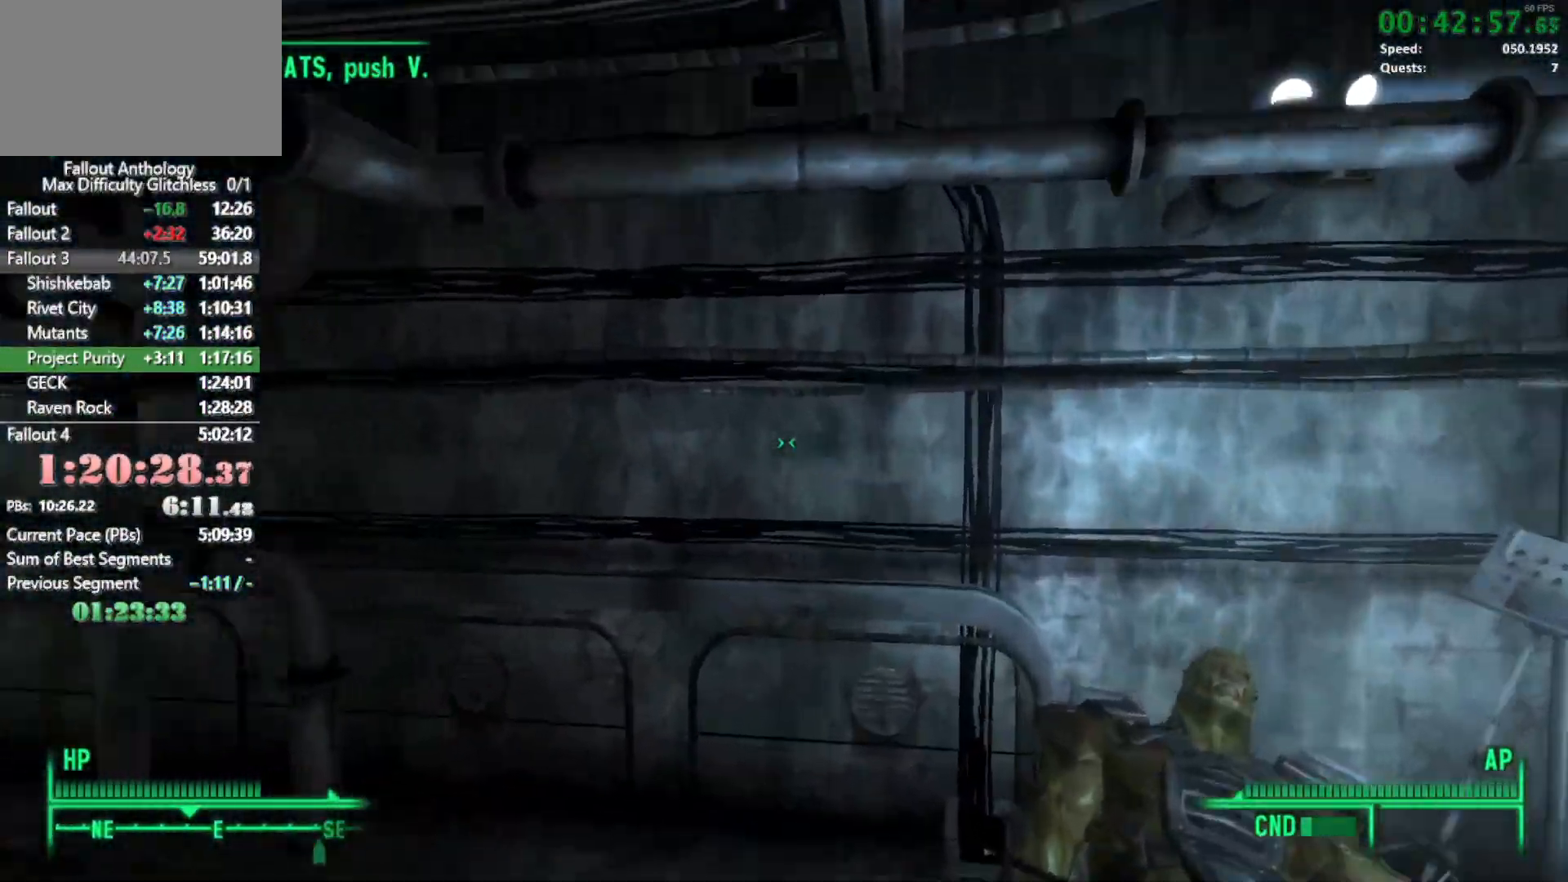
{"keys": ["w"], "mouse": [], "events": [[67, "w", "down"]]}